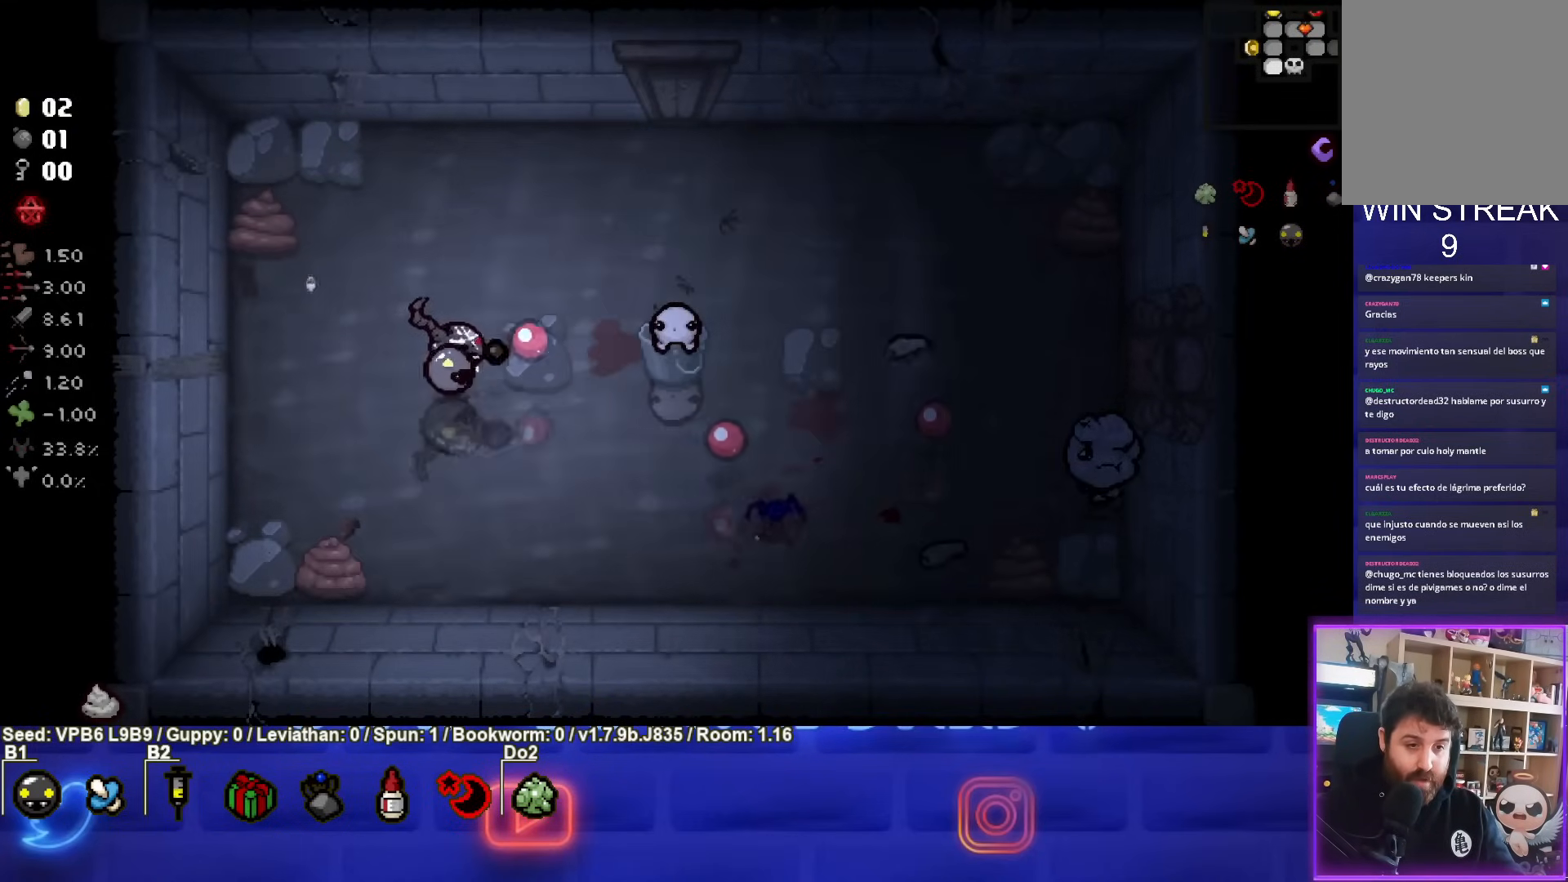
Gameplay with a controller (PlayStation layout); each line is a JSON object with the inputs held at the frame after it. "events" lists button and stick changes between this image and that frame as [ms after this image, input, new state], when the widget could be followed in between. Not read: L3 R3 right_stick.
{"buttons": ["CIRCLE"], "left_stick": "right", "events": []}
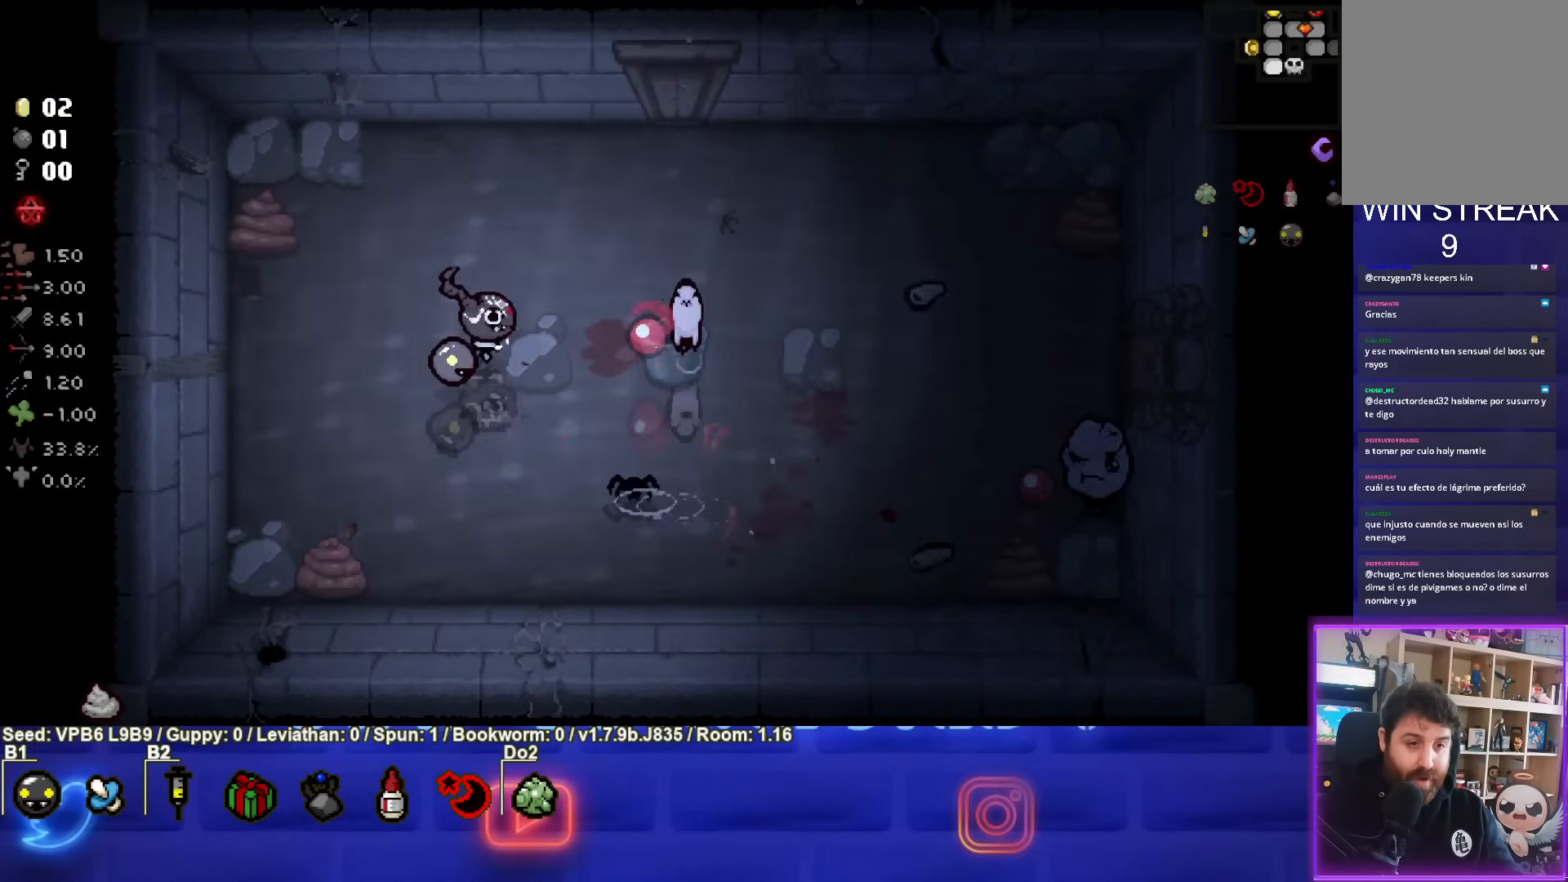
{"buttons": ["CIRCLE"], "left_stick": "center", "events": [[50, "left_stick", "left"], [450, "left_stick", "center"]]}
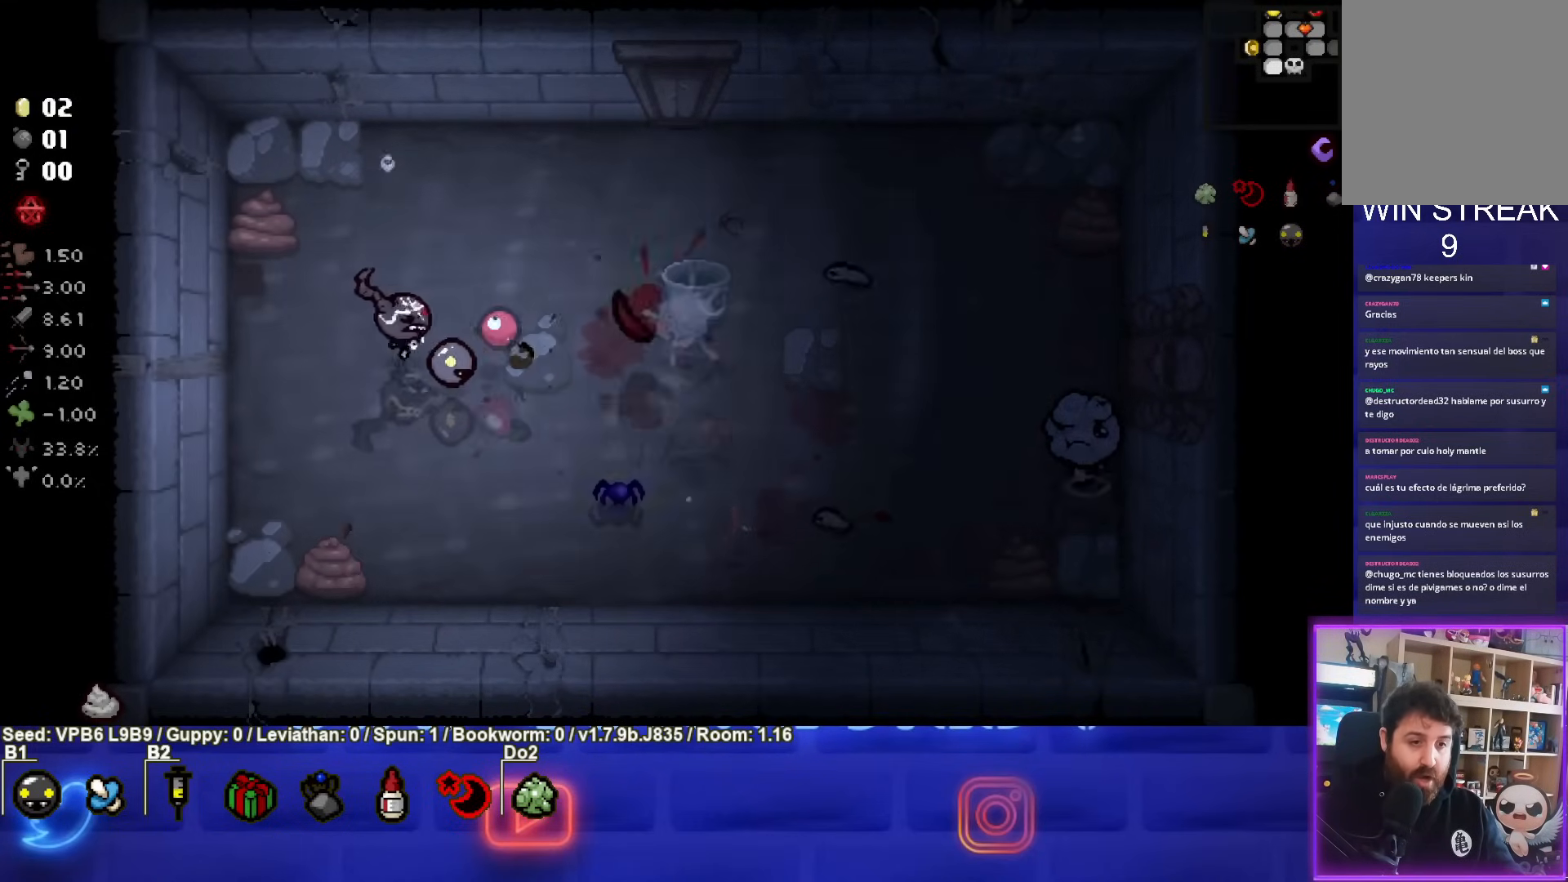
{"buttons": ["CIRCLE"], "left_stick": "left", "events": [[83, "left_stick", "left"], [200, "left_stick", "down-right"], [467, "left_stick", "left"]]}
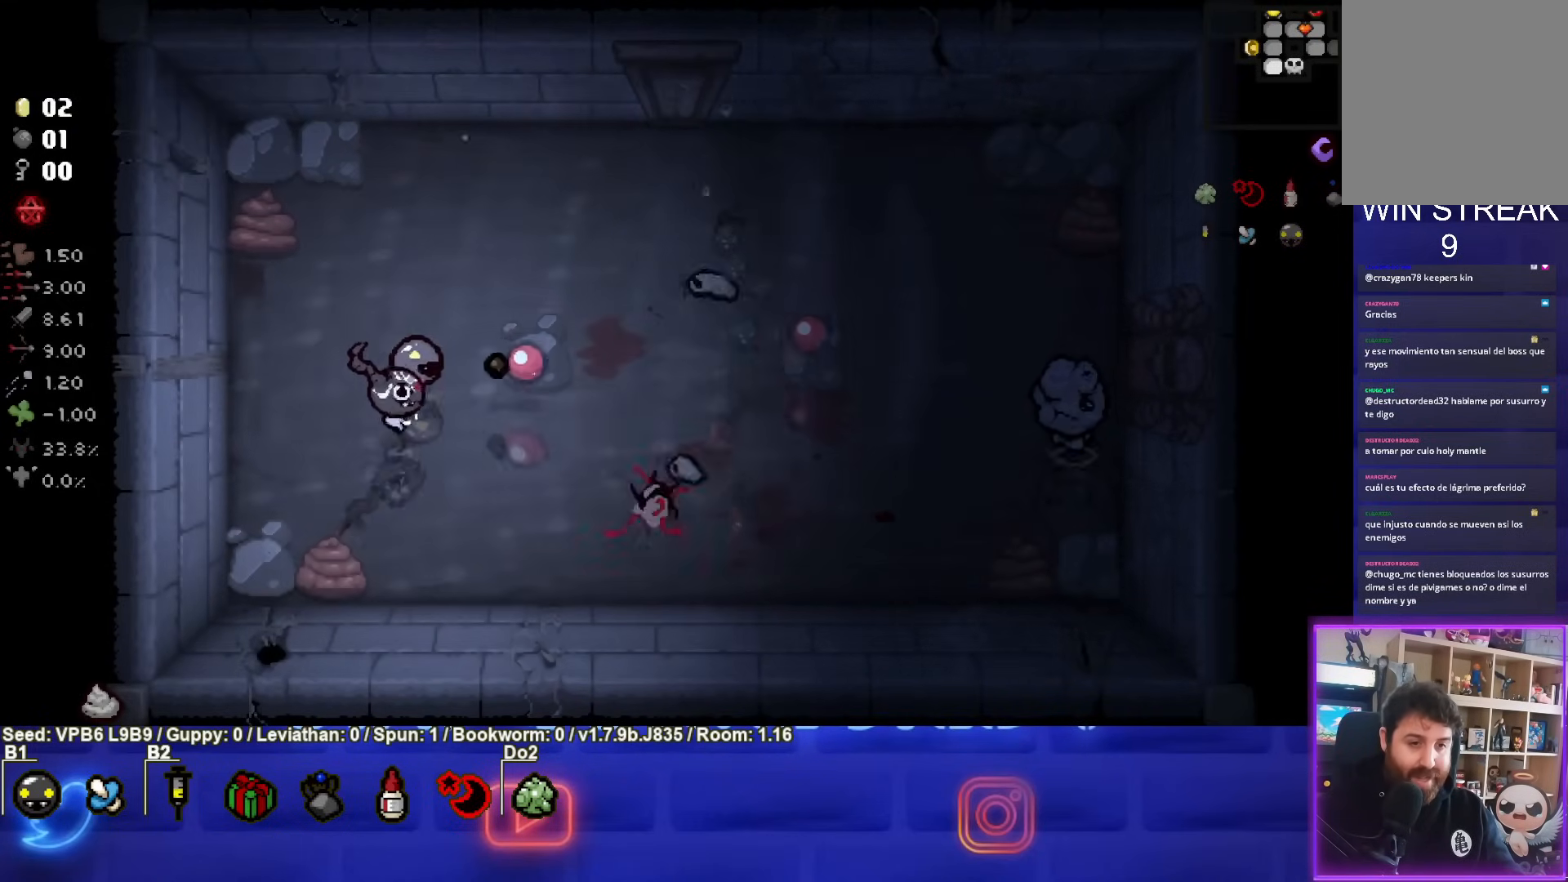
{"buttons": ["CIRCLE"], "left_stick": "left", "events": [[150, "left_stick", "up-left"], [400, "left_stick", "left"]]}
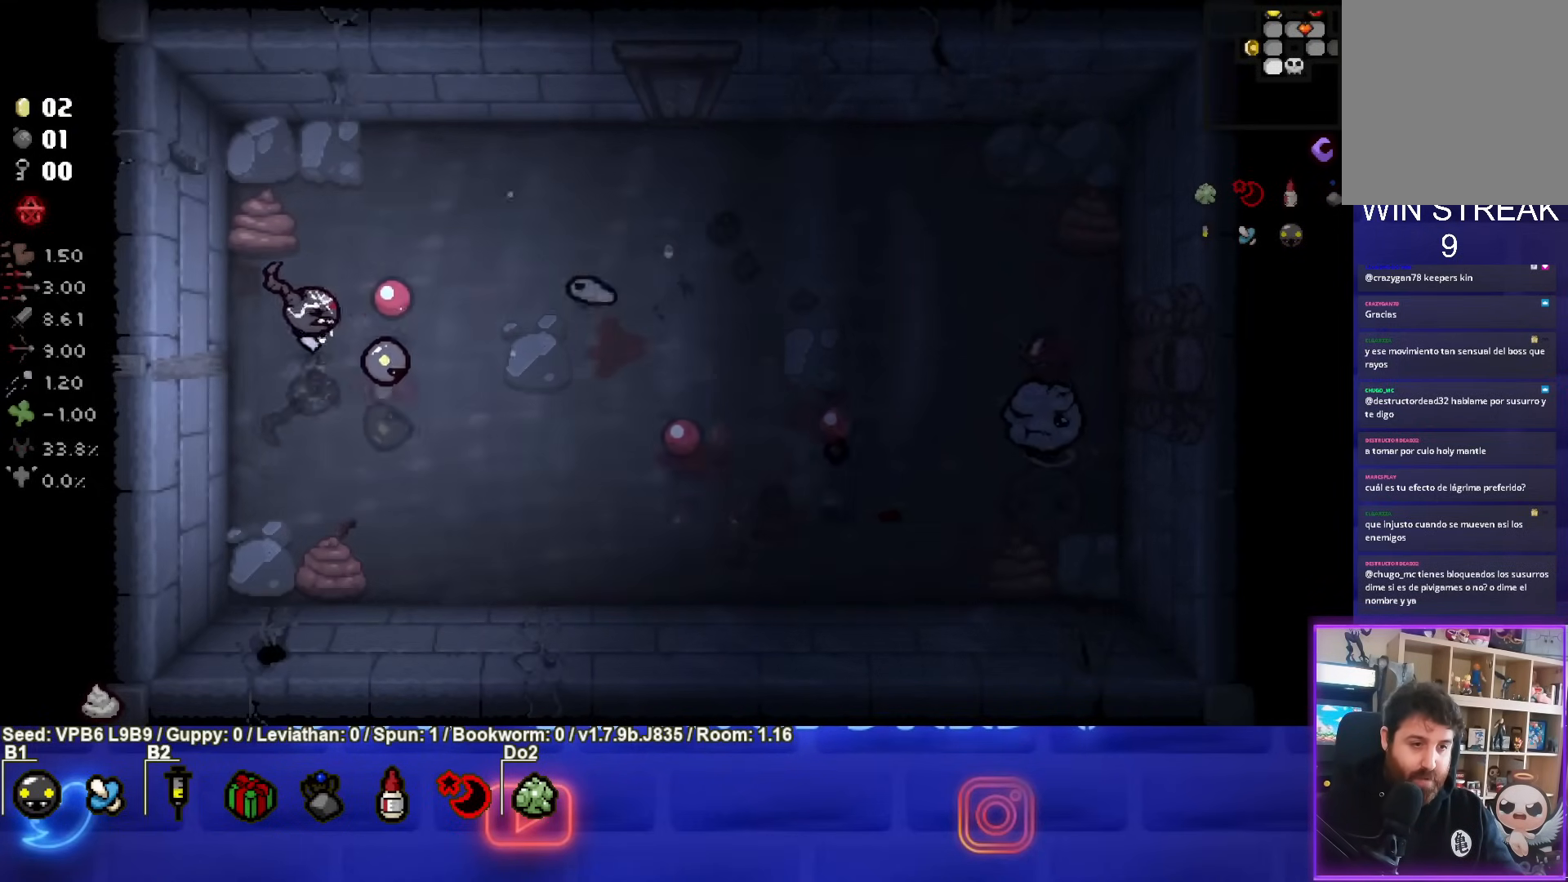
{"buttons": [], "left_stick": "down-right", "events": [[250, "left_stick", "right"], [467, "CIRCLE", "up"], [467, "left_stick", "down-right"]]}
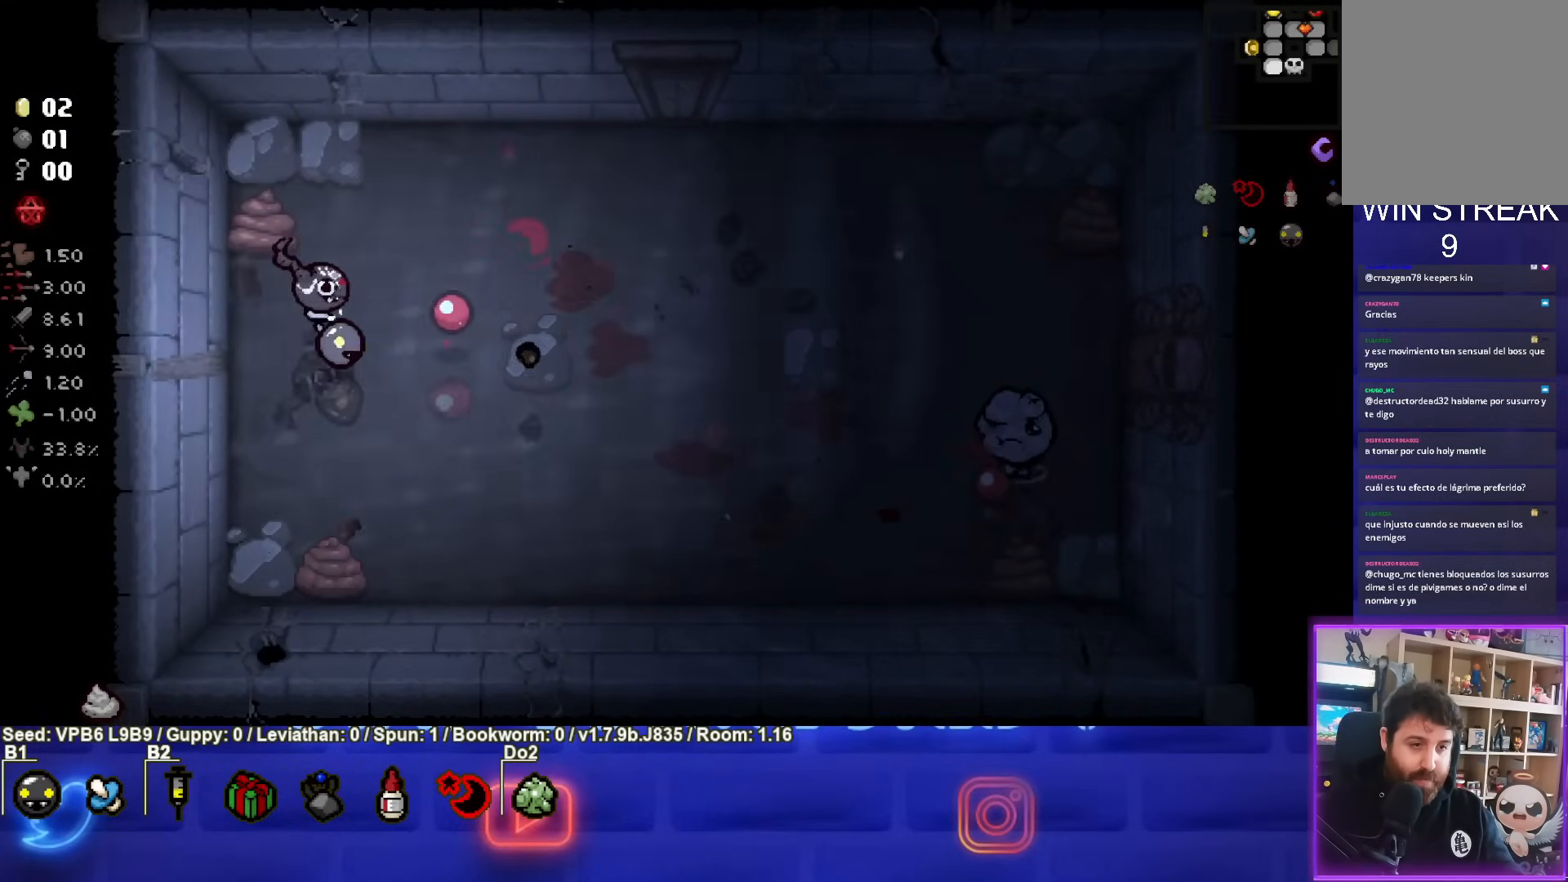
{"buttons": ["CIRCLE"], "left_stick": "right", "events": [[50, "CIRCLE", "down"], [300, "left_stick", "right"]]}
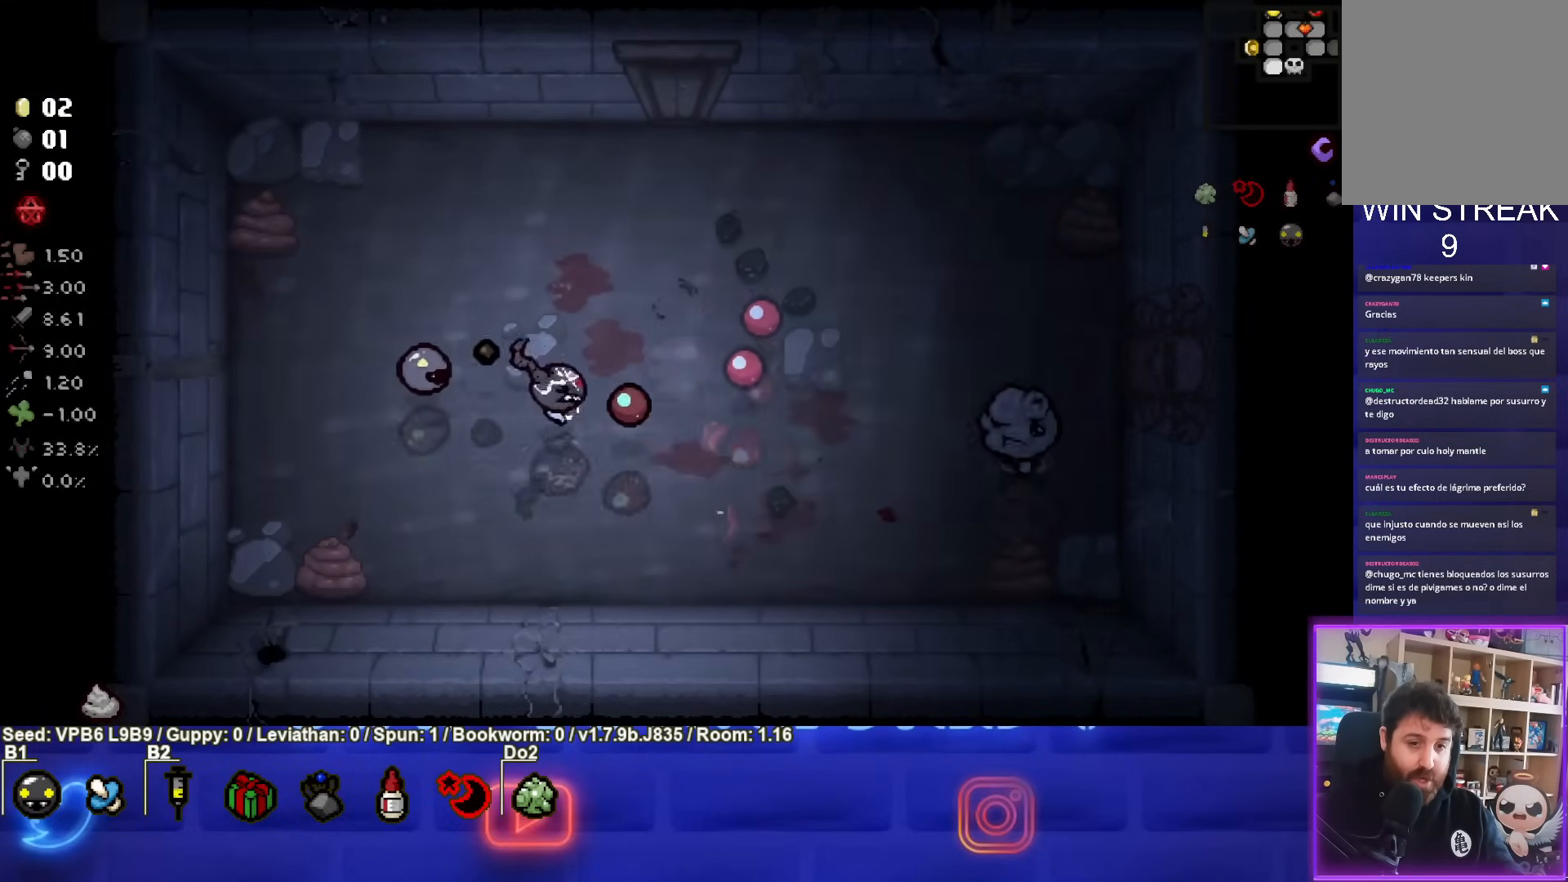
{"buttons": ["CIRCLE"], "left_stick": "left", "events": [[67, "left_stick", "center"], [217, "left_stick", "right"], [350, "left_stick", "left"]]}
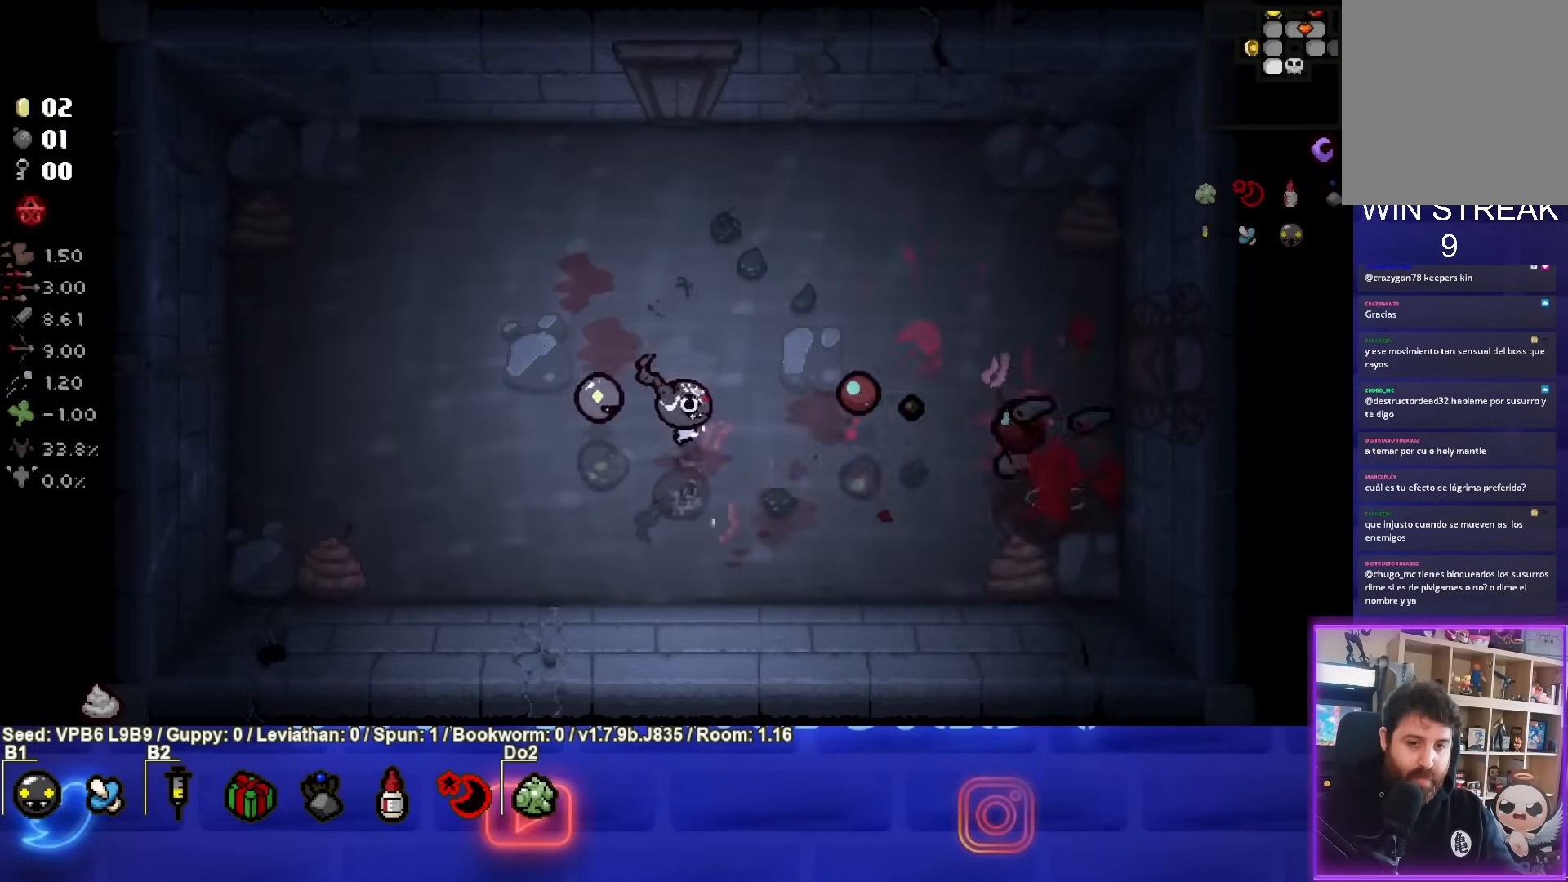
{"buttons": ["CIRCLE"], "left_stick": "up-right", "events": [[133, "left_stick", "center"], [267, "left_stick", "down-left"], [400, "left_stick", "up-right"]]}
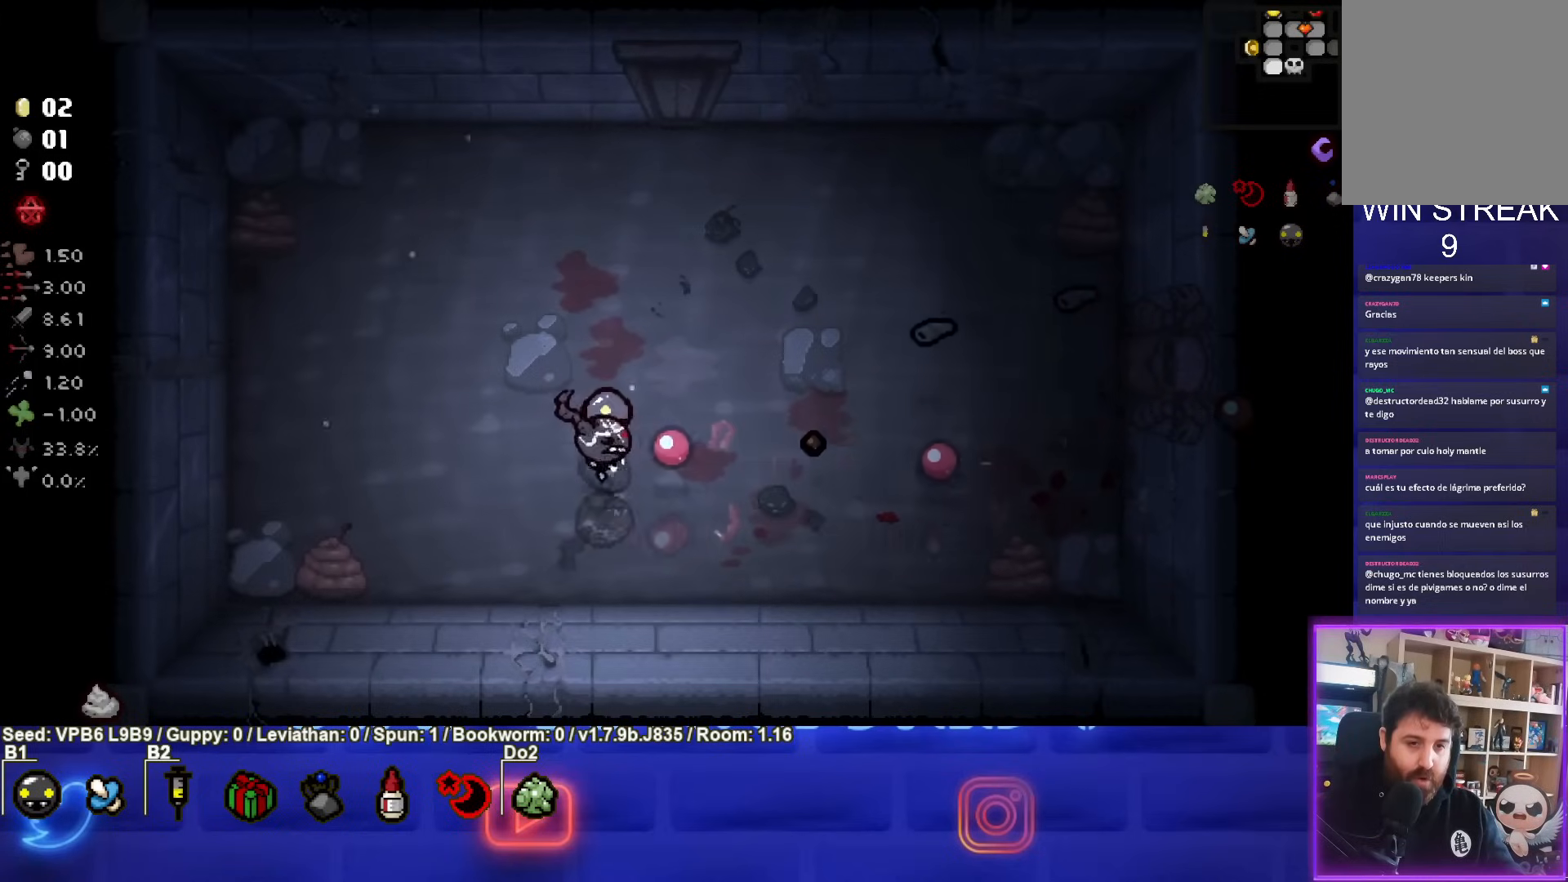
{"buttons": ["CIRCLE"], "left_stick": "left", "events": [[83, "CIRCLE", "up"], [167, "CIRCLE", "down"], [200, "left_stick", "center"], [350, "left_stick", "left"]]}
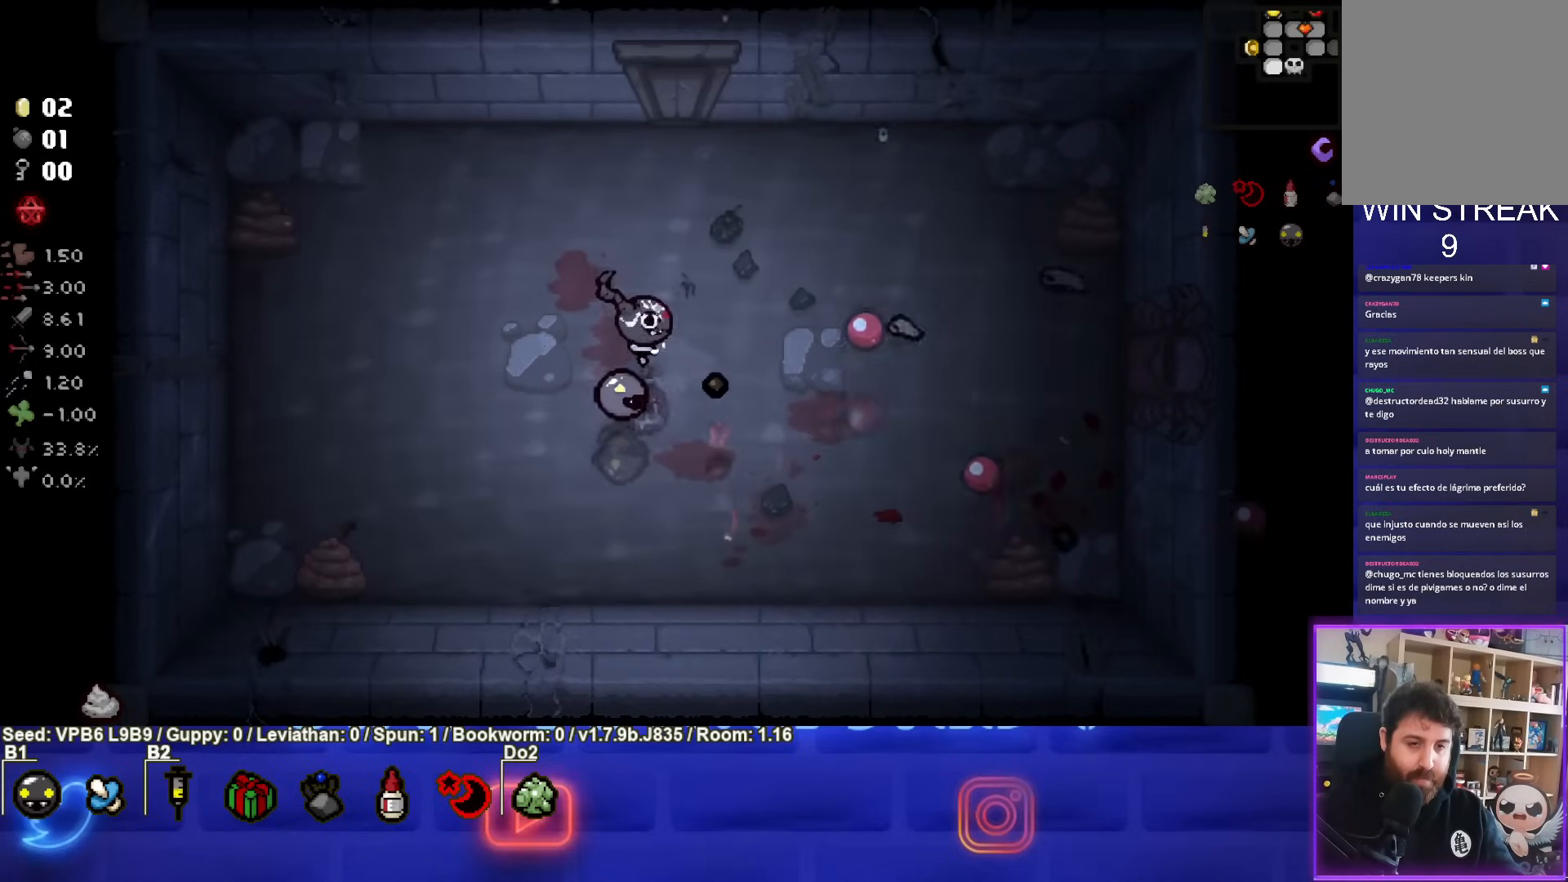
{"buttons": ["CIRCLE"], "left_stick": "down-left", "events": [[17, "left_stick", "up-right"], [283, "left_stick", "center"], [417, "left_stick", "down-left"]]}
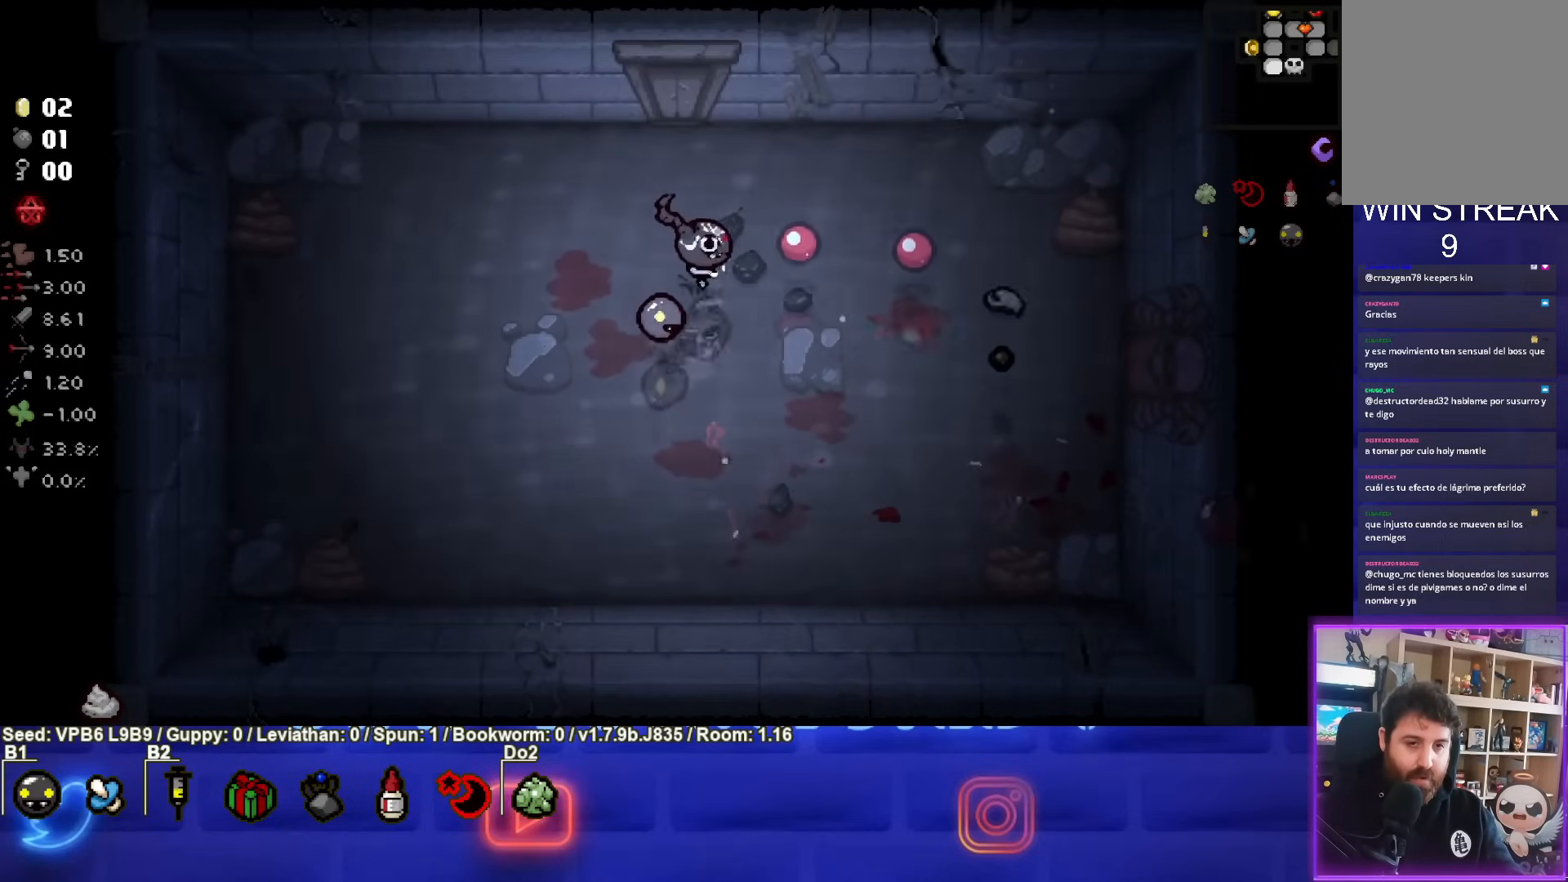
{"buttons": [], "left_stick": "down-left", "events": [[33, "left_stick", "center"], [200, "left_stick", "down-left"], [367, "CIRCLE", "up"]]}
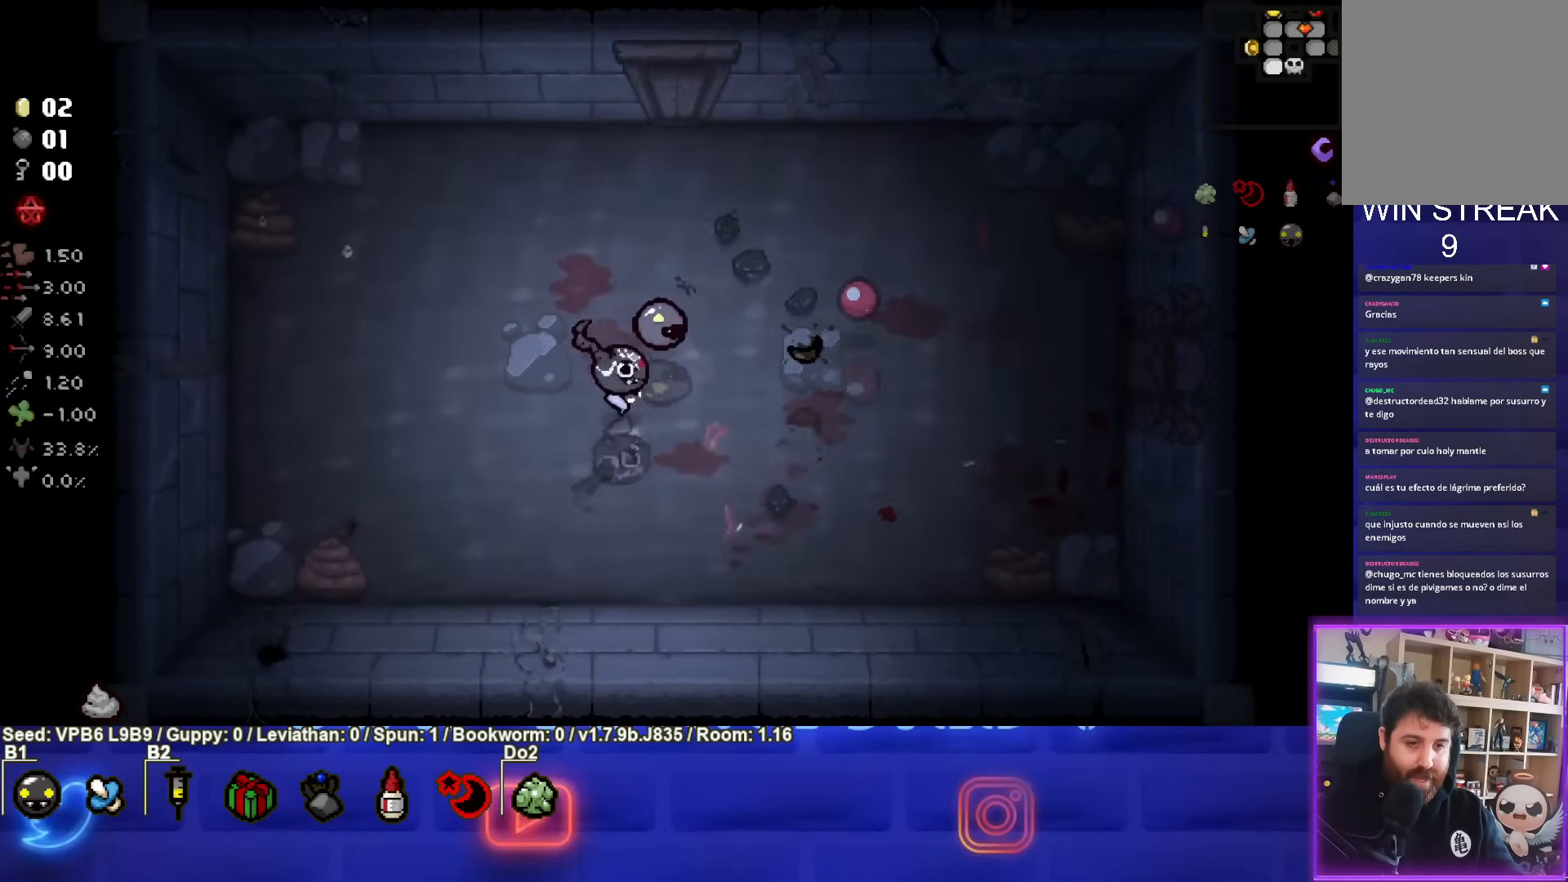
{"buttons": [], "left_stick": "center", "events": [[100, "left_stick", "center"]]}
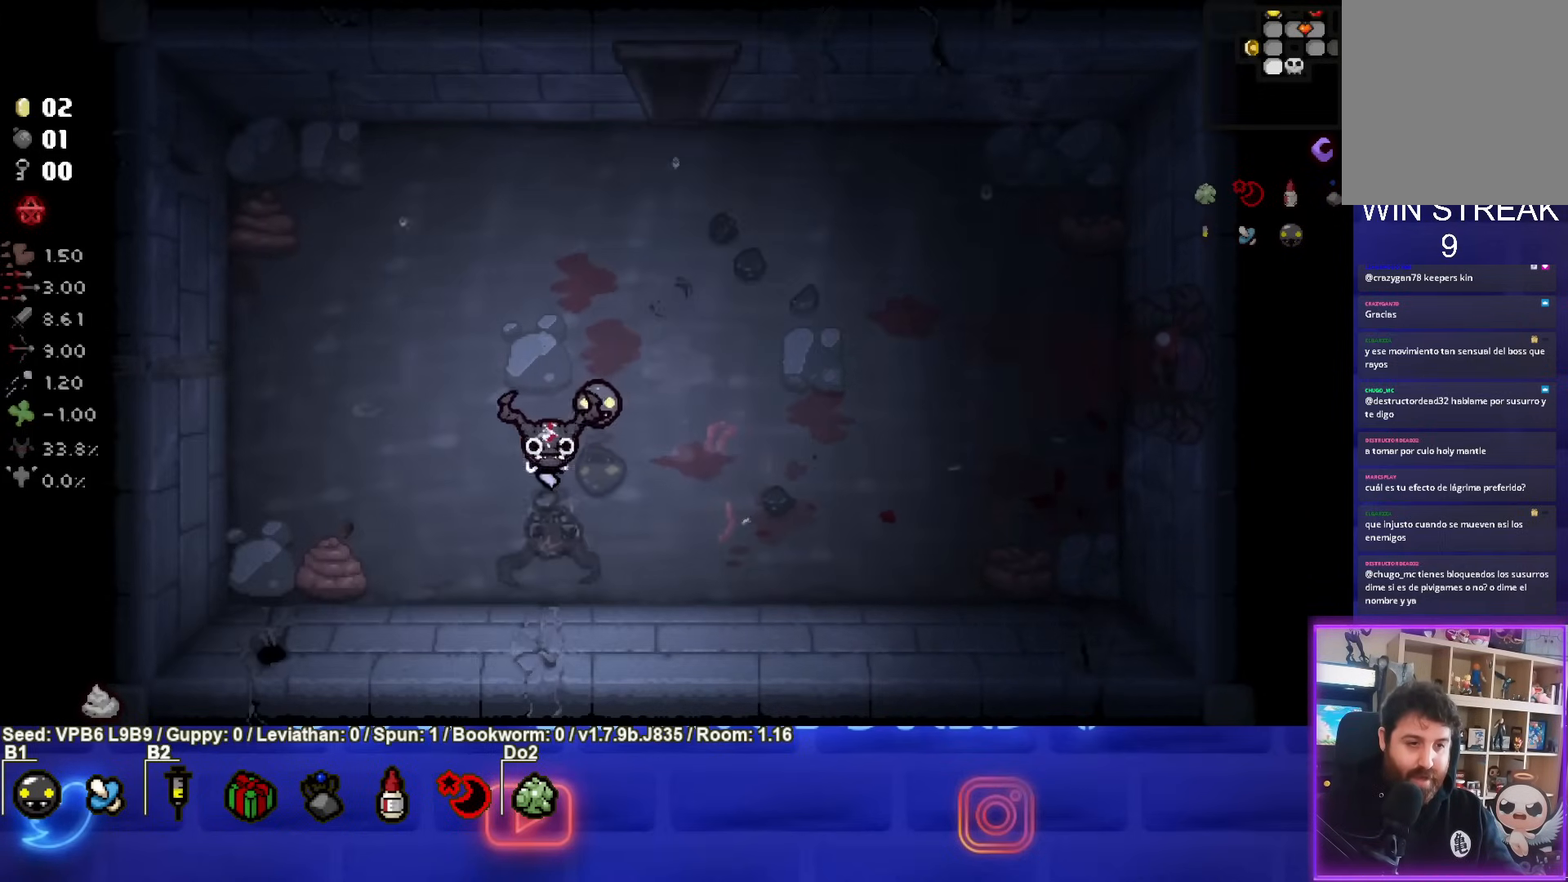
{"buttons": [], "left_stick": "up", "events": [[50, "left_stick", "up-right"], [350, "left_stick", "up"]]}
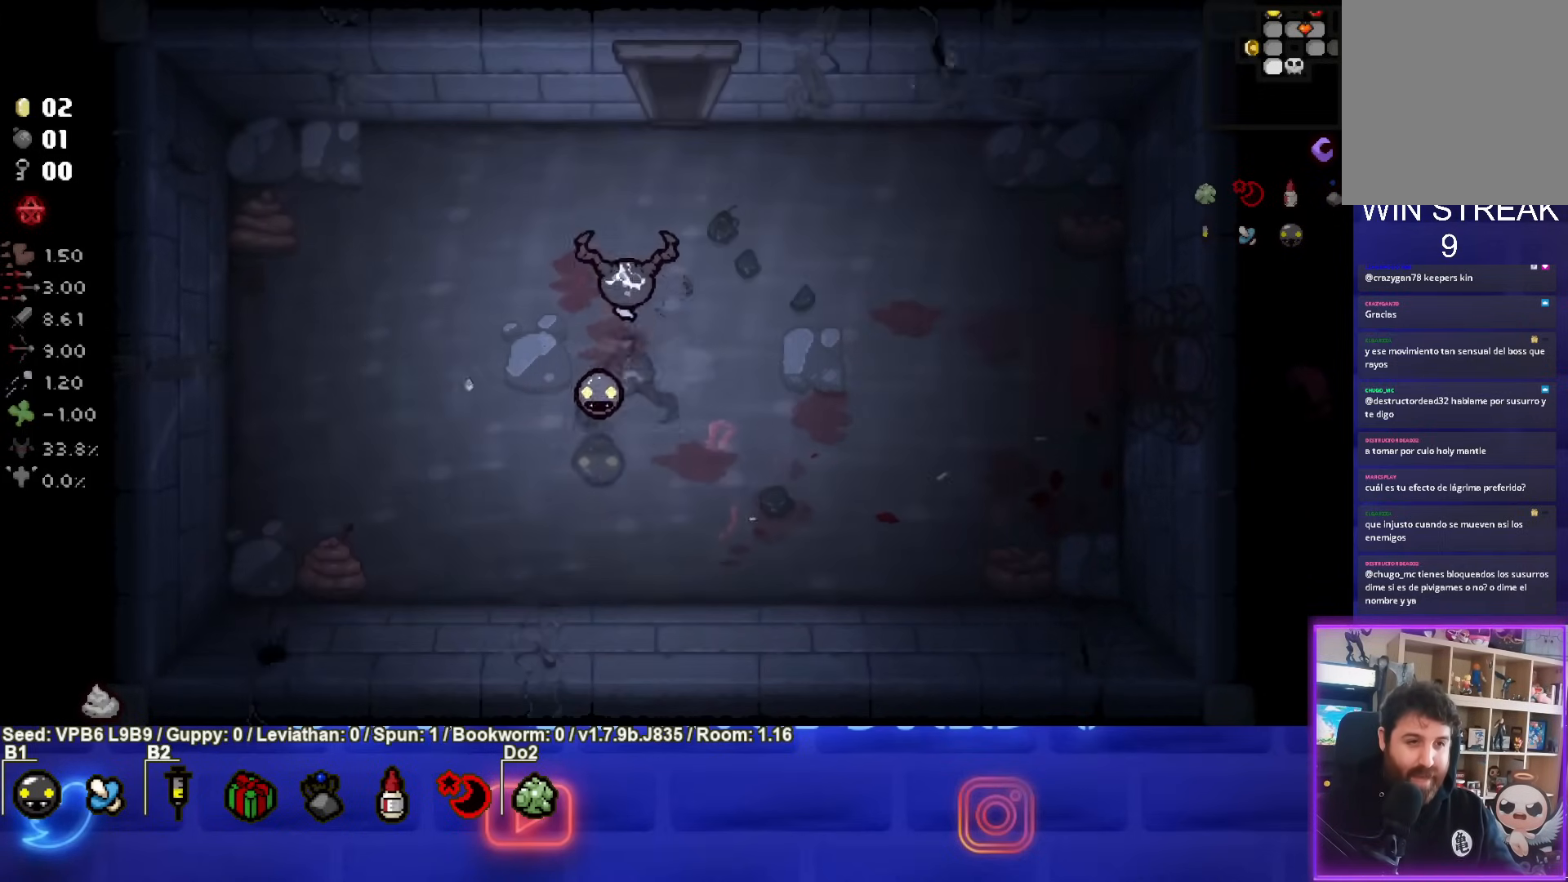
{"buttons": [], "left_stick": "up", "events": []}
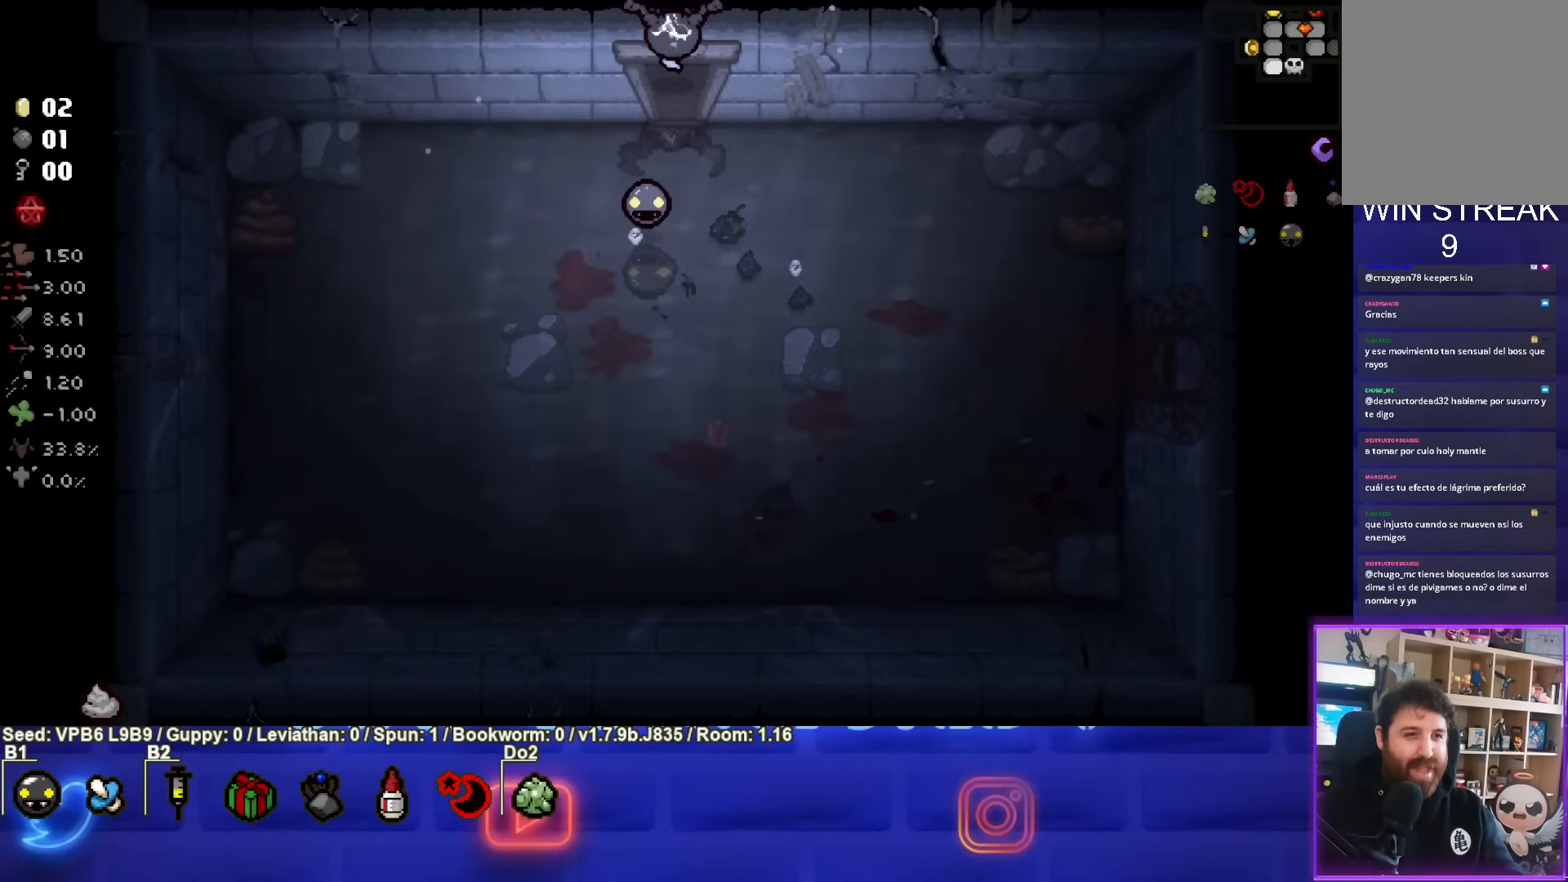
{"buttons": [], "left_stick": "center", "events": [[267, "left_stick", "center"]]}
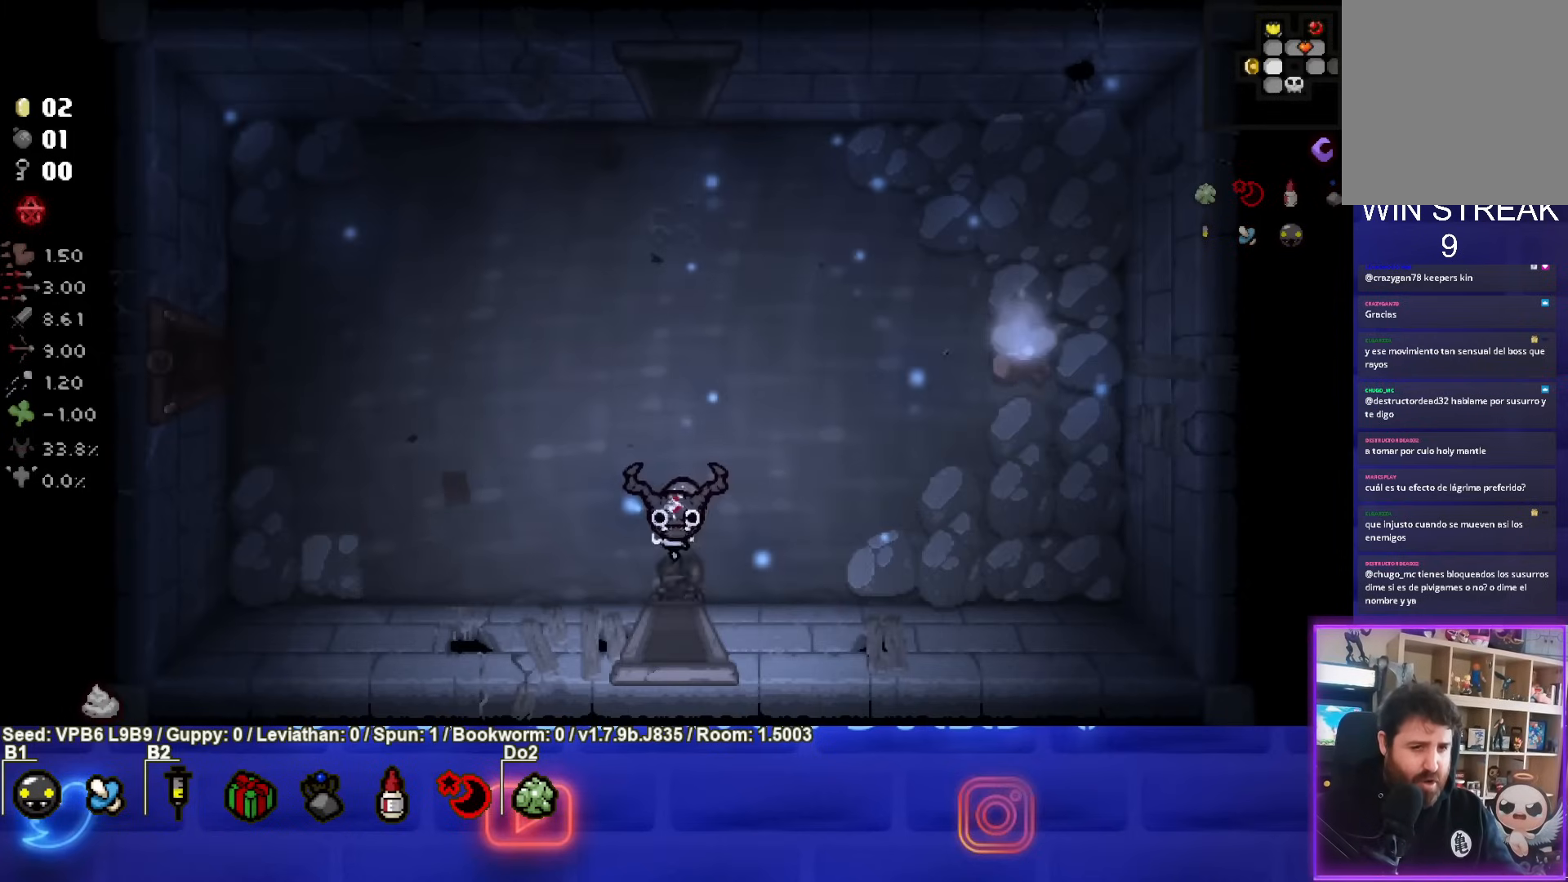
{"buttons": [], "left_stick": "right", "events": [[200, "left_stick", "up-right"], [300, "left_stick", "right"]]}
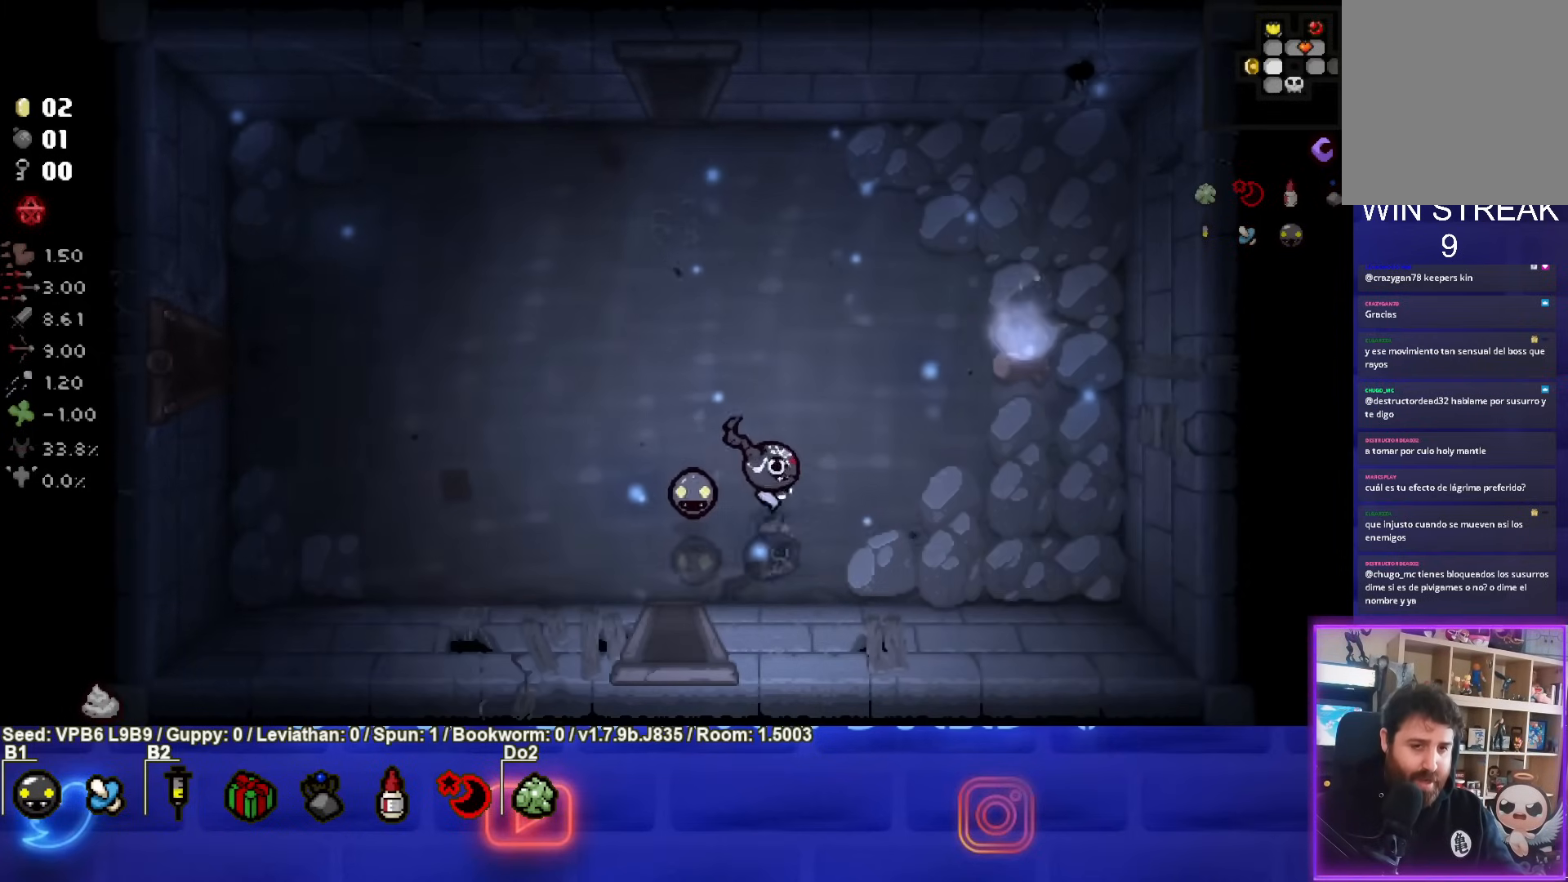
{"buttons": [], "left_stick": "center", "events": [[350, "left_stick", "center"]]}
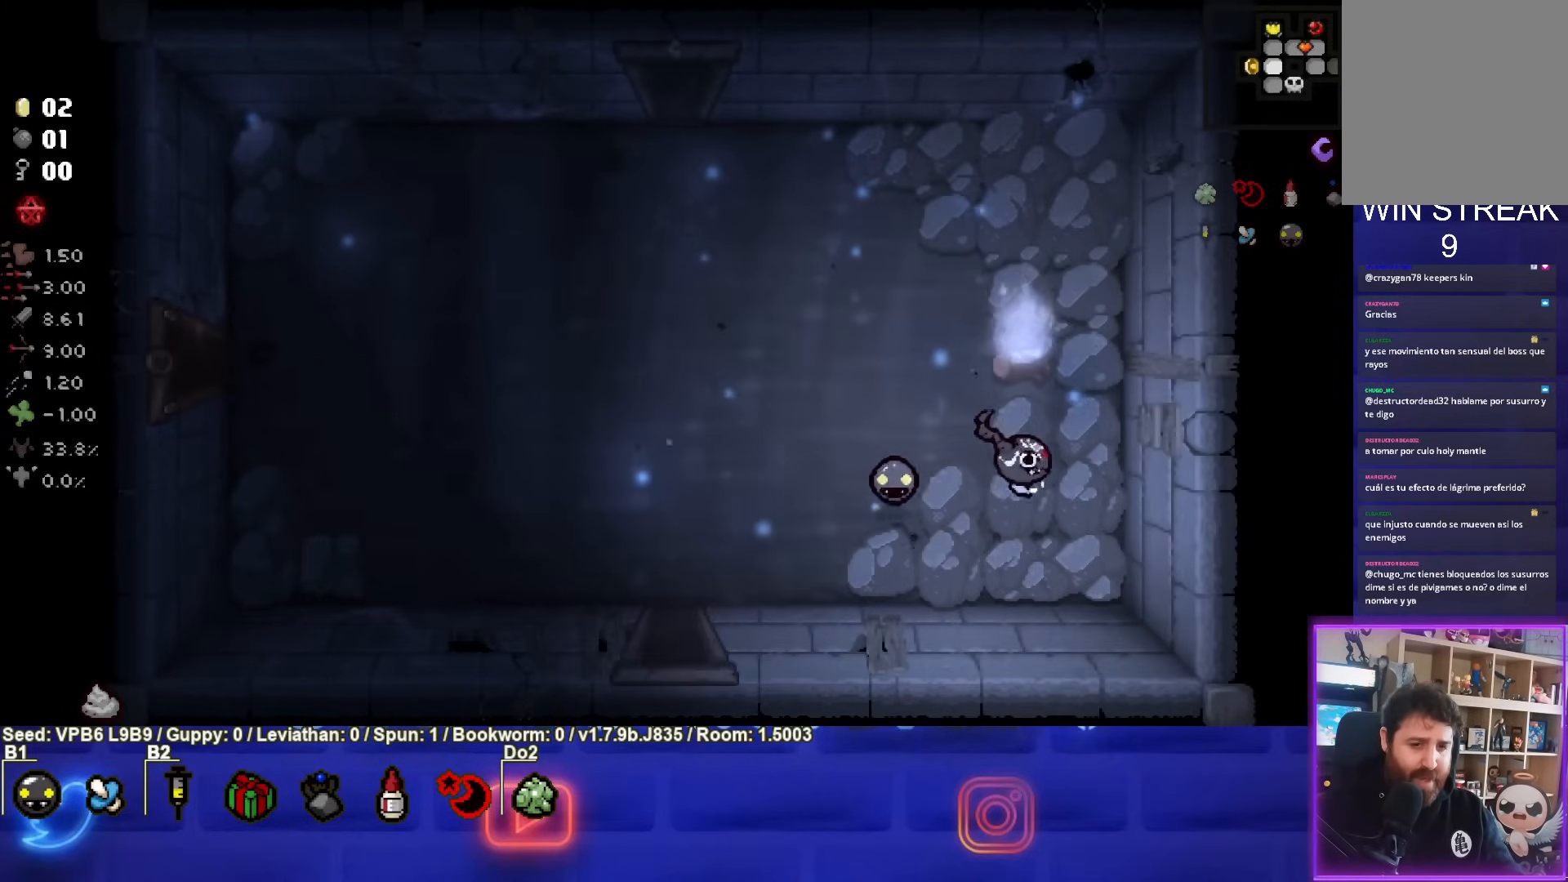
{"buttons": [], "left_stick": "center", "events": [[33, "left_stick", "up-right"], [167, "left_stick", "center"]]}
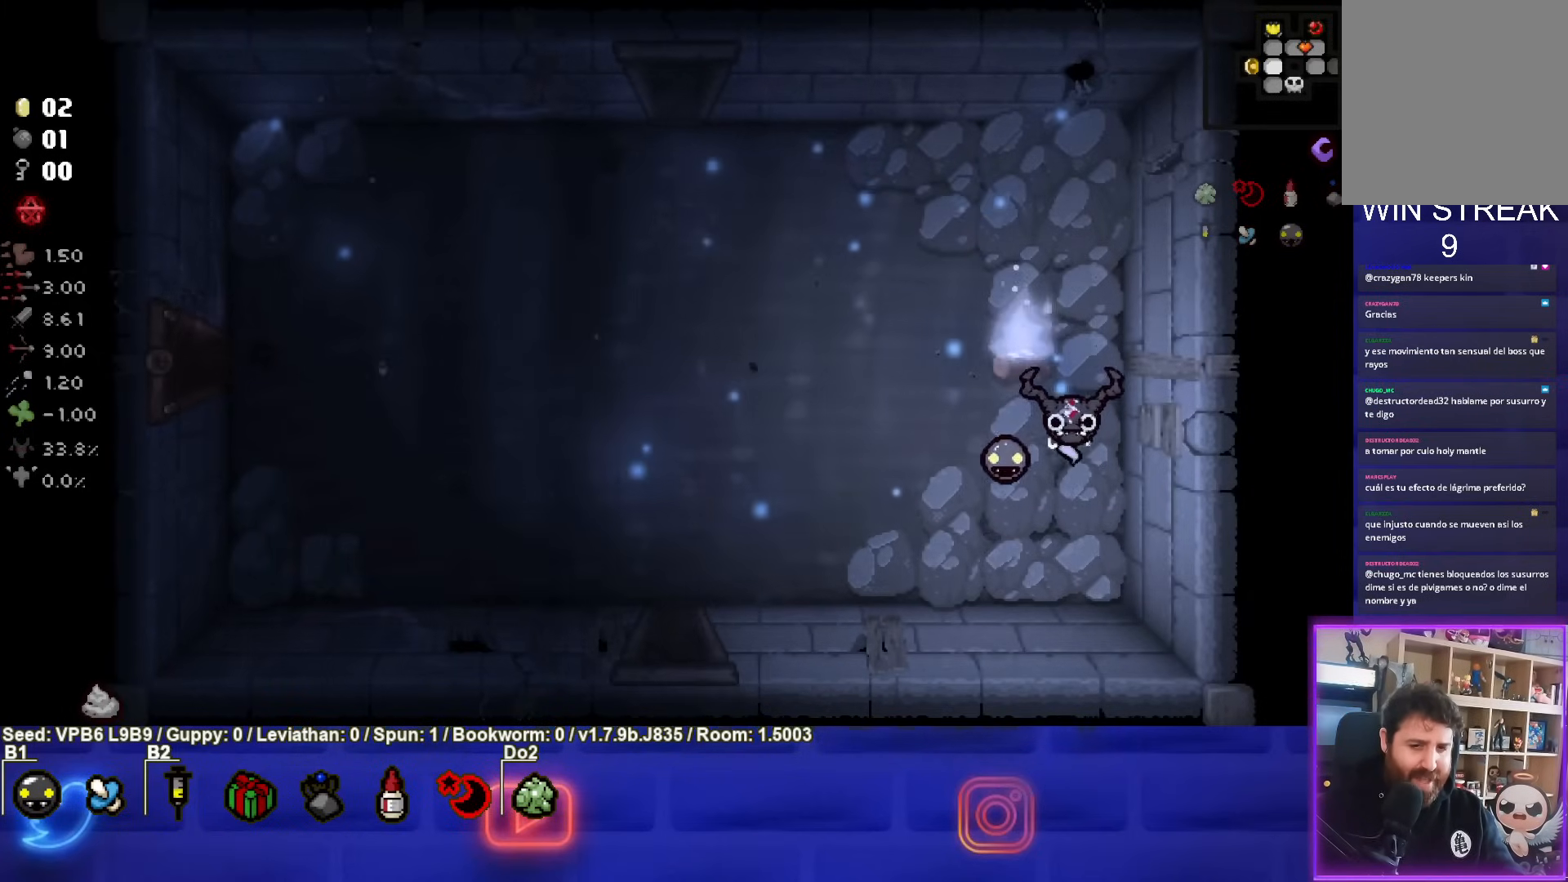
{"buttons": [], "left_stick": "center", "events": [[400, "left_stick", "up"], [450, "left_stick", "center"]]}
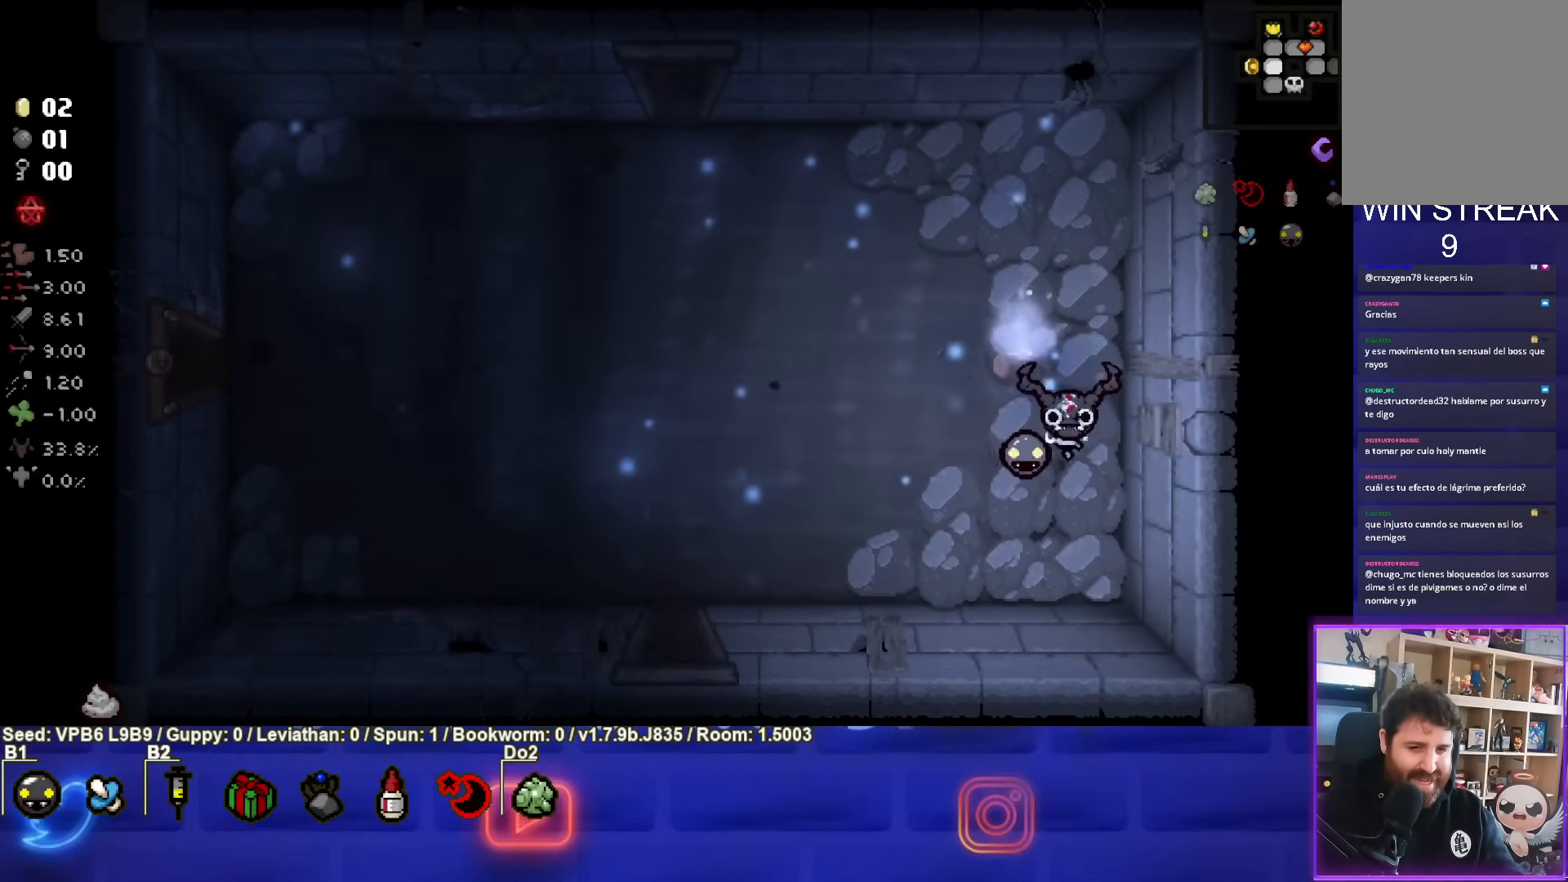
{"buttons": [], "left_stick": "center", "events": [[233, "left_stick", "down"], [300, "left_stick", "center"]]}
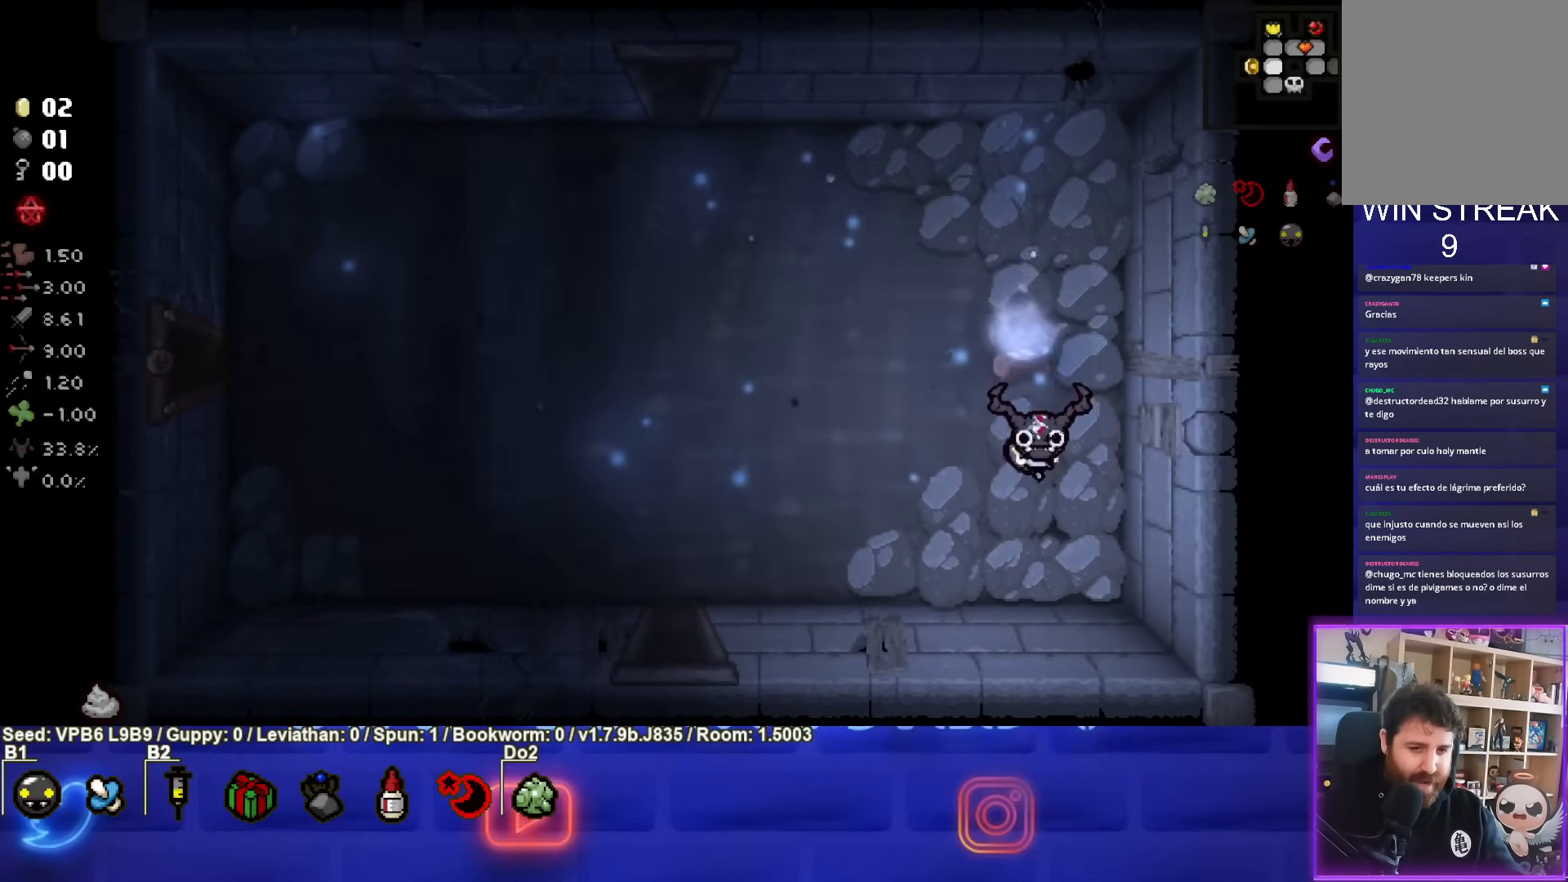
{"buttons": [], "left_stick": "left", "events": [[350, "left_stick", "left"], [367, "L1", "down"], [450, "L1", "up"]]}
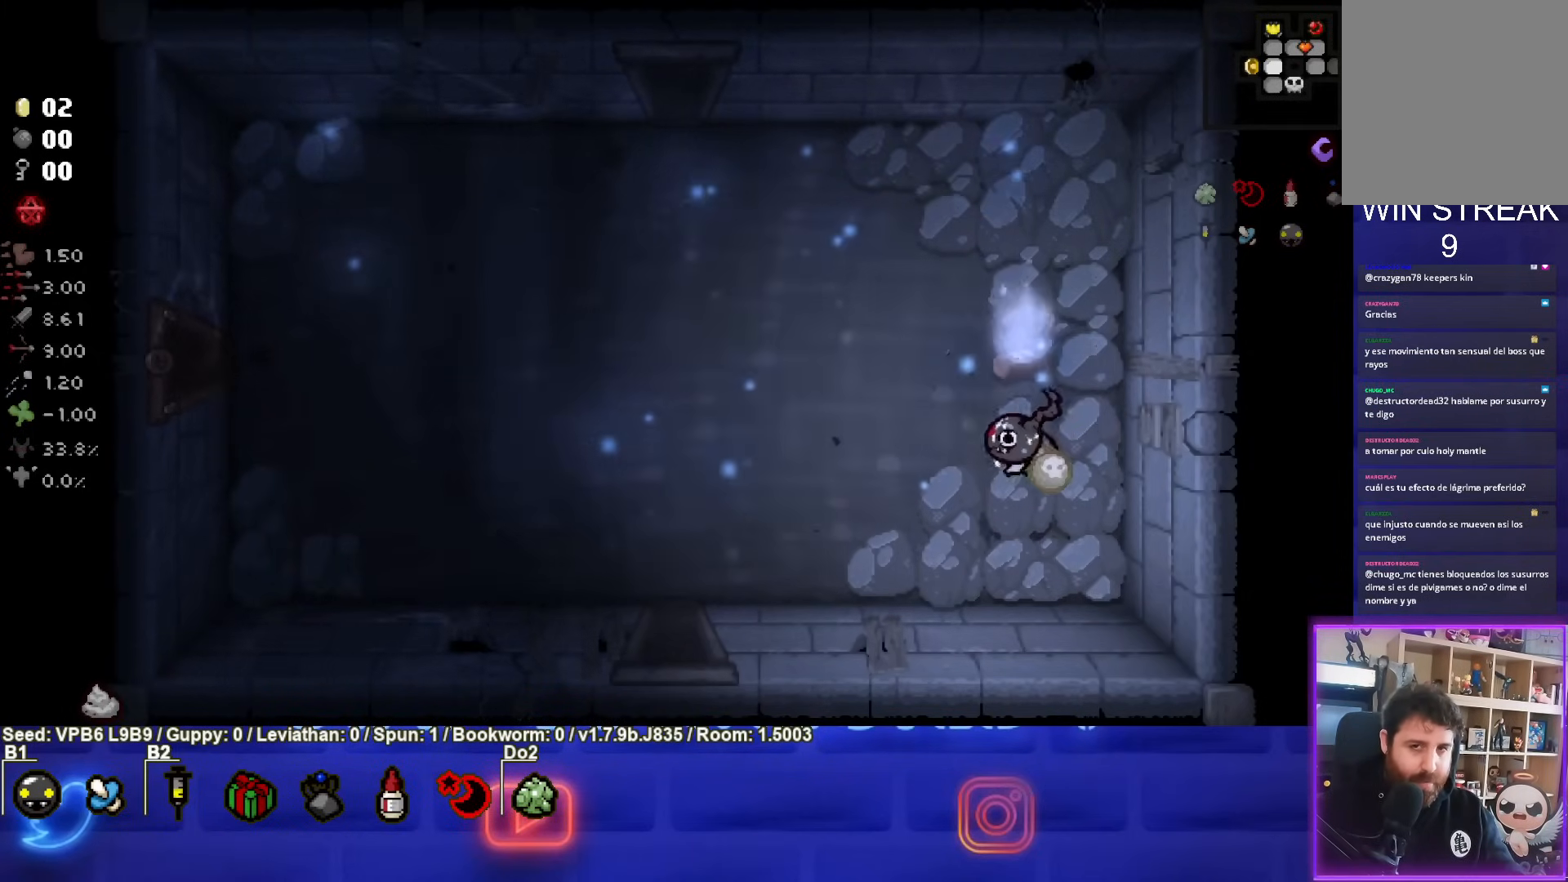
{"buttons": [], "left_stick": "left", "events": []}
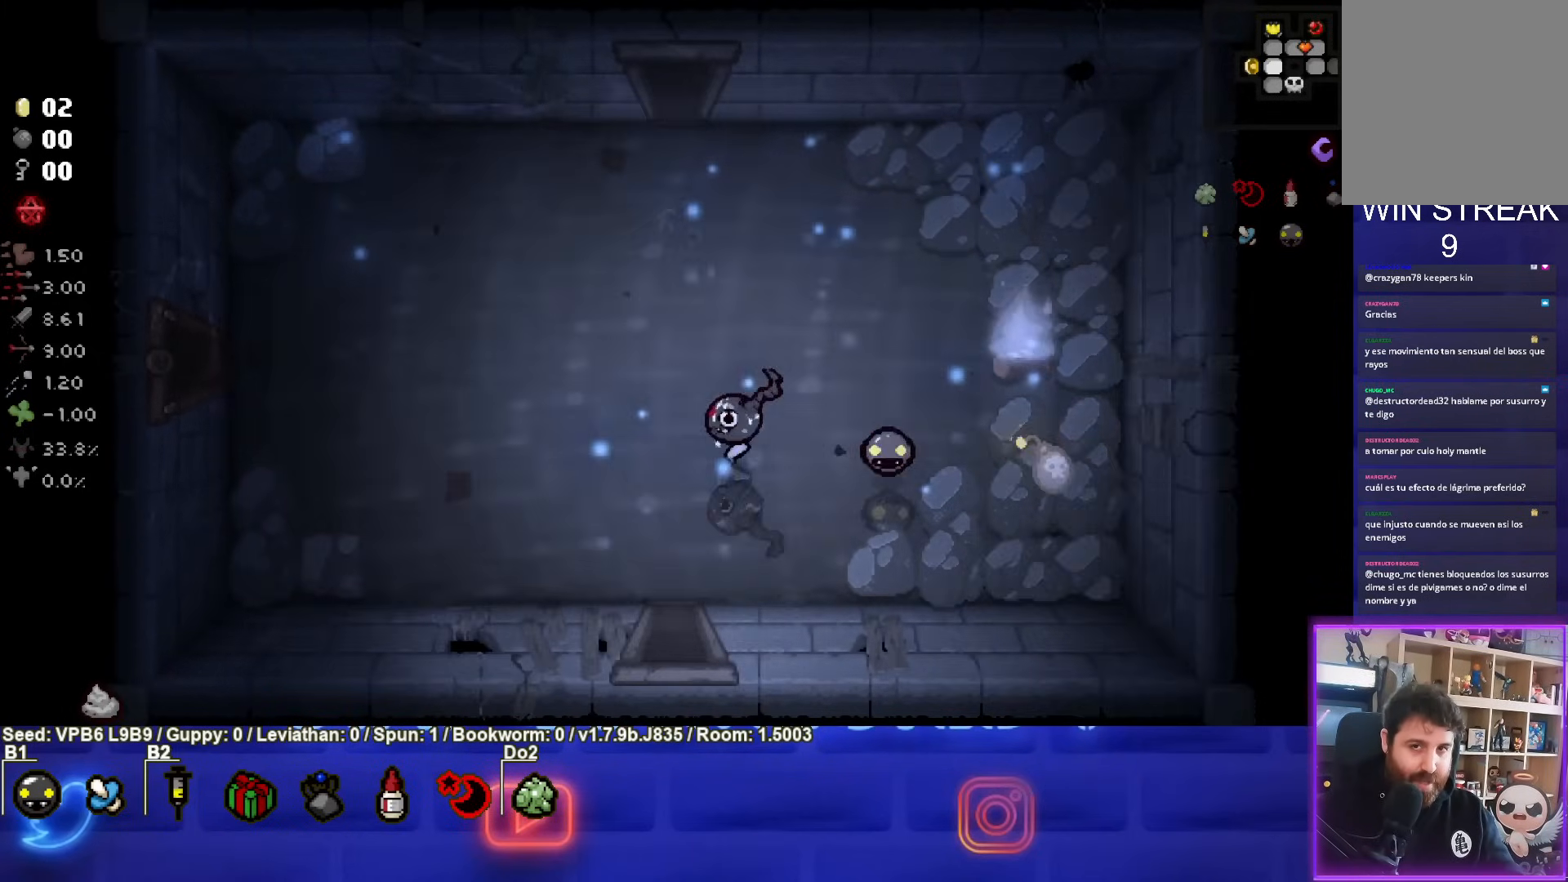
{"buttons": [], "left_stick": "center", "events": [[150, "left_stick", "center"], [333, "left_stick", "left"], [483, "left_stick", "center"]]}
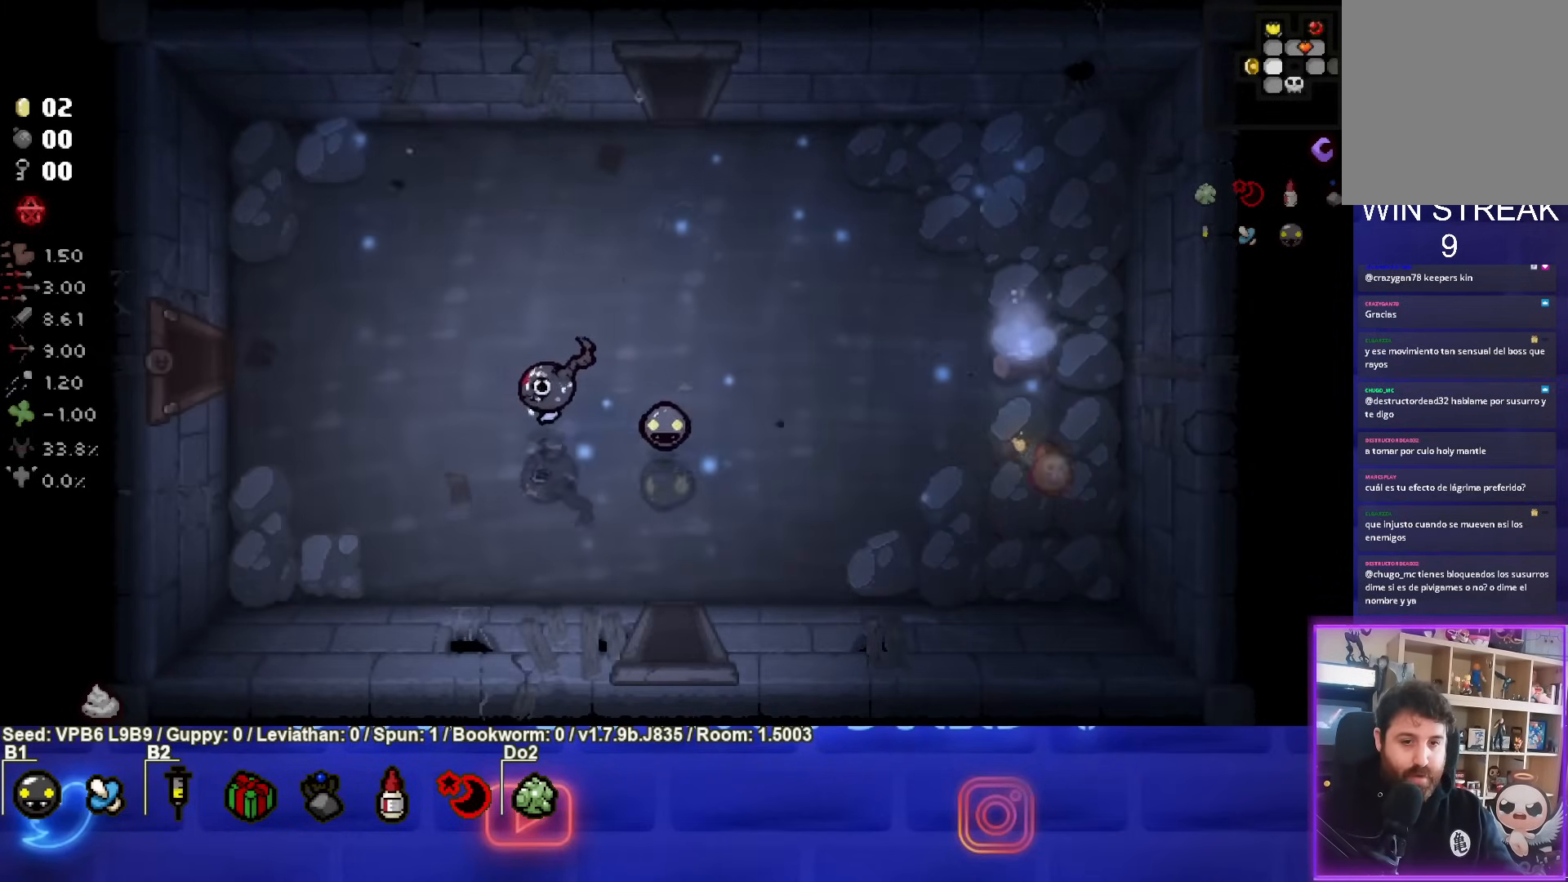
{"buttons": [], "left_stick": "down-right", "events": [[400, "left_stick", "down-right"]]}
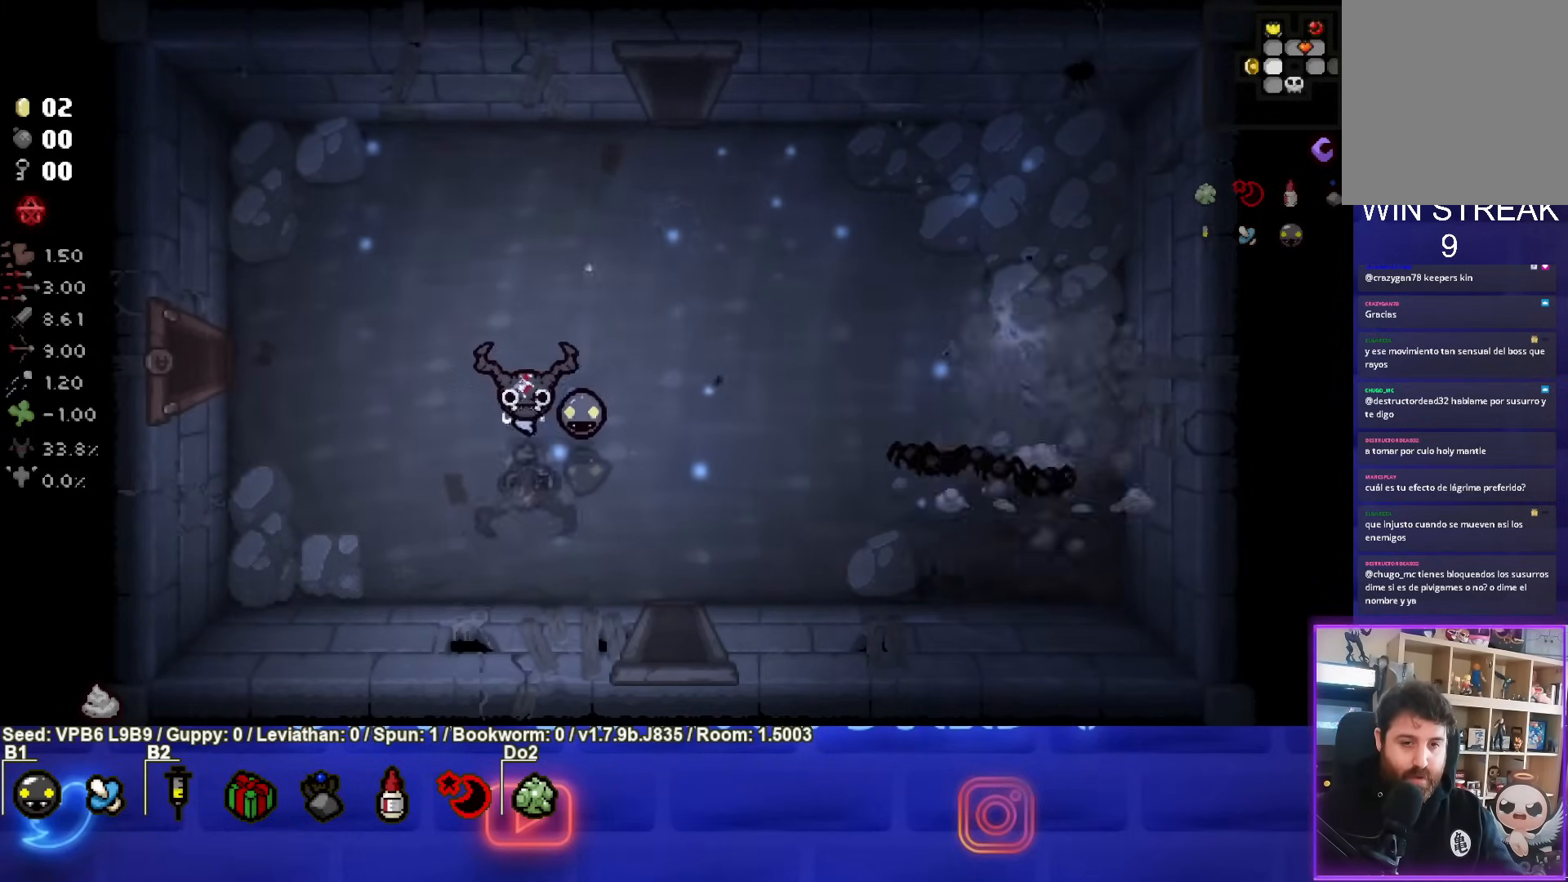
{"buttons": [], "left_stick": "down", "events": [[433, "left_stick", "down"]]}
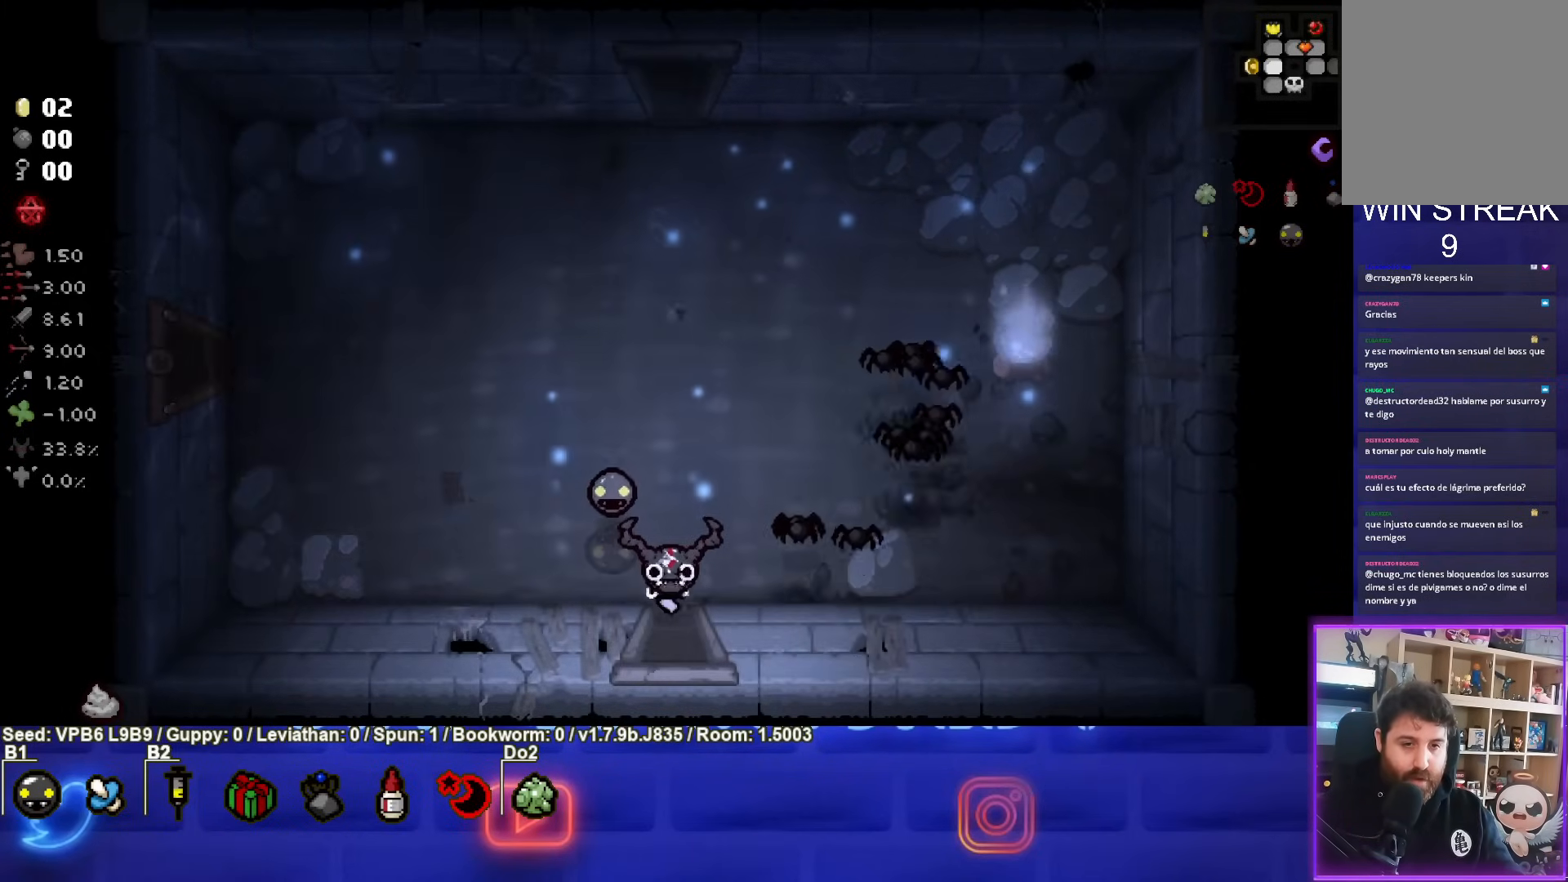
{"buttons": [], "left_stick": "down-right", "events": [[400, "left_stick", "down-right"]]}
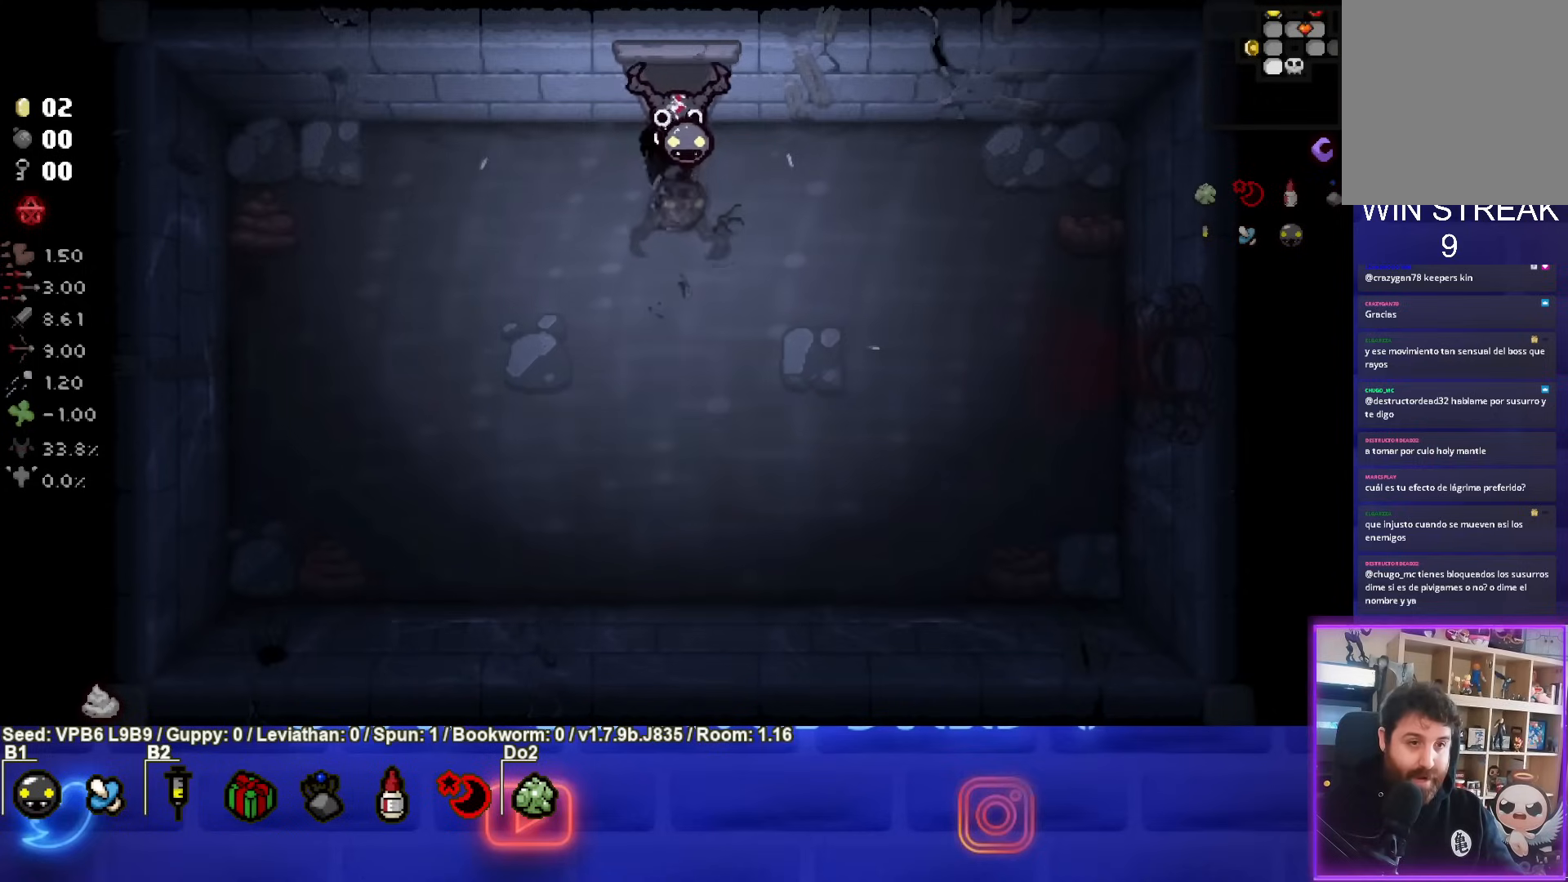
{"buttons": [], "left_stick": "down-right", "events": []}
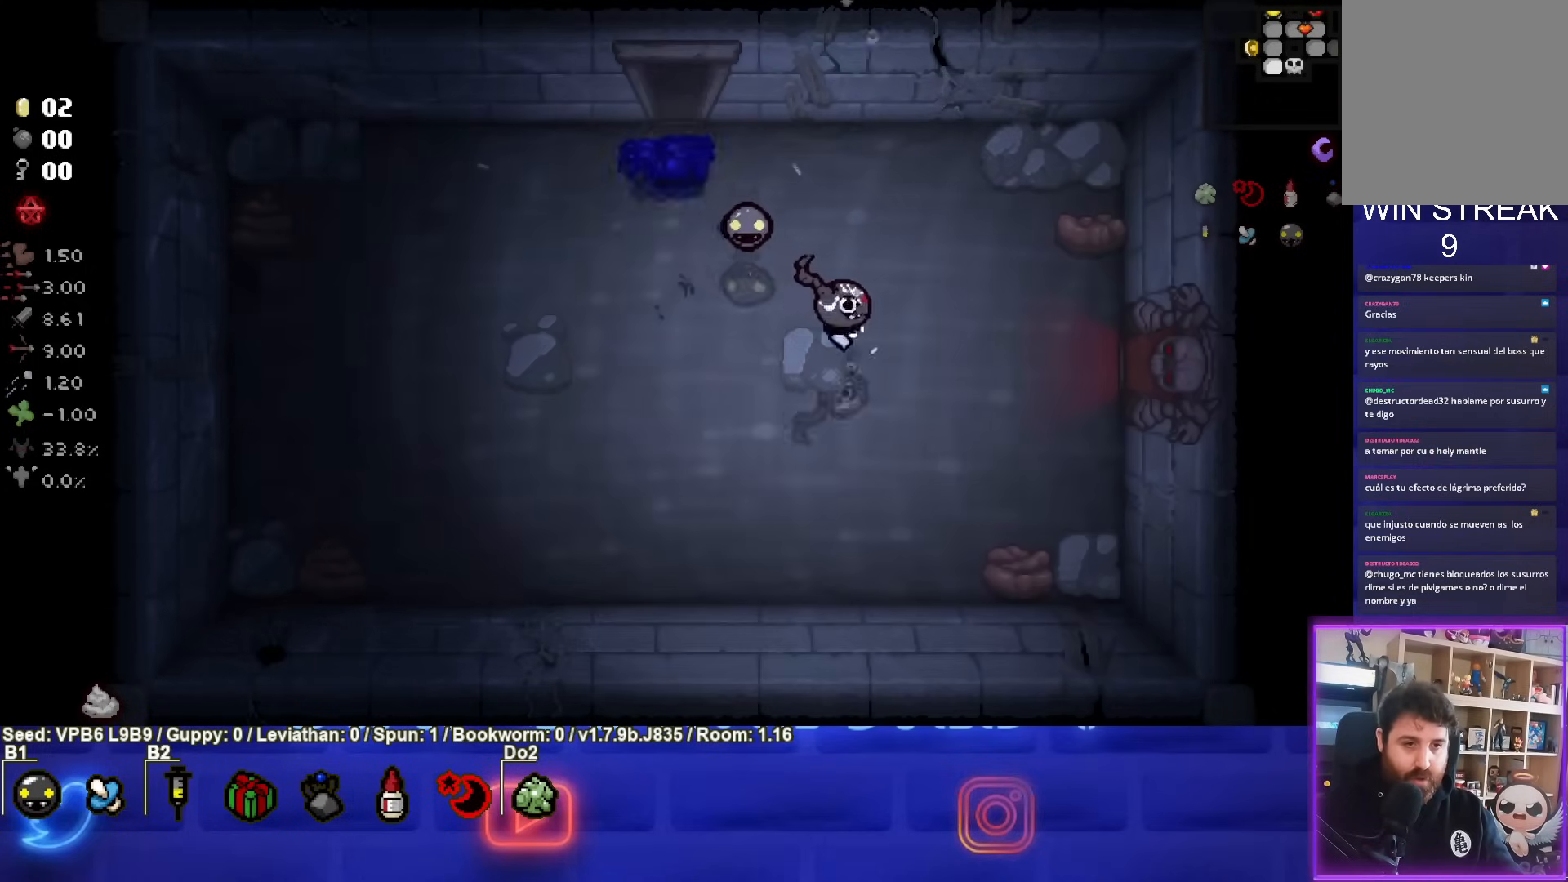
{"buttons": [], "left_stick": "right", "events": [[67, "left_stick", "right"]]}
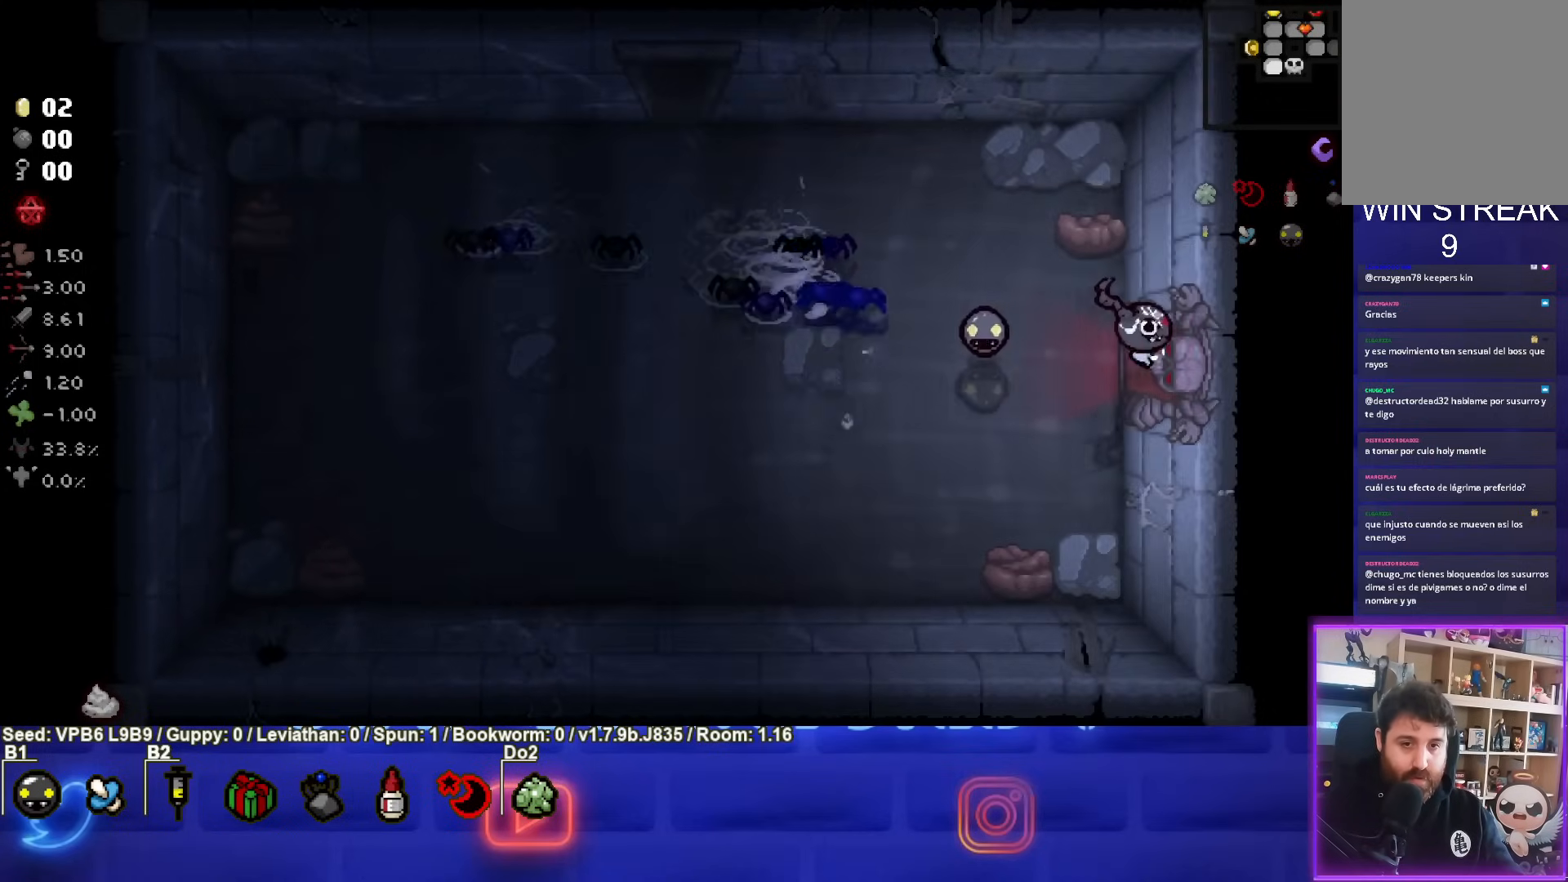
{"buttons": [], "left_stick": "center", "events": [[167, "left_stick", "center"]]}
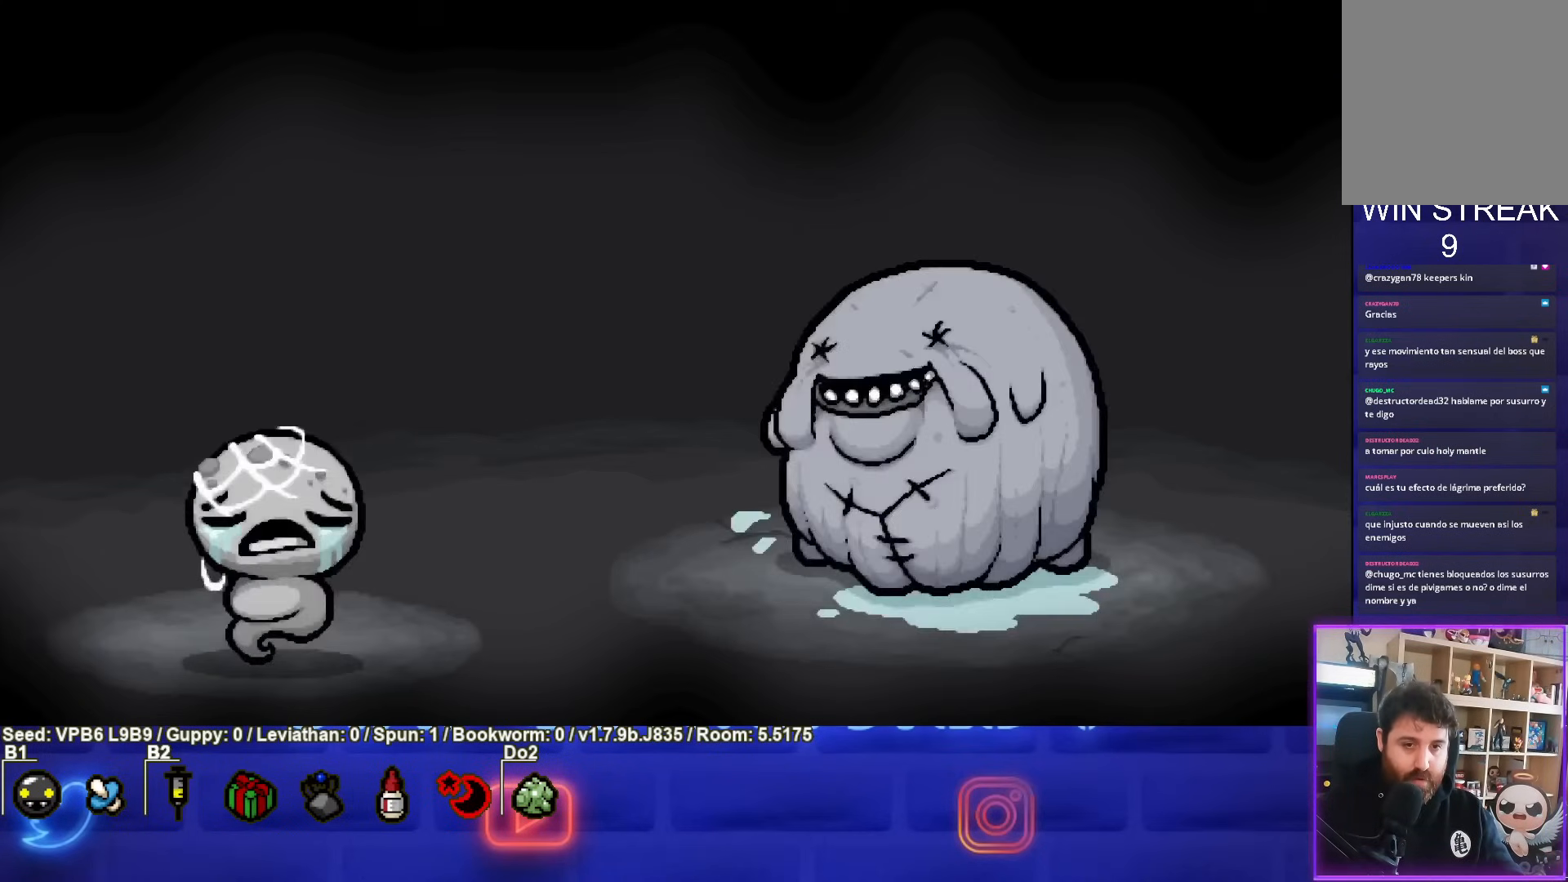
{"buttons": ["CIRCLE"], "left_stick": "up-right", "events": [[17, "CROSS", "down"], [117, "CROSS", "up"], [183, "CIRCLE", "down"], [183, "left_stick", "right"], [333, "left_stick", "center"], [450, "left_stick", "up-right"]]}